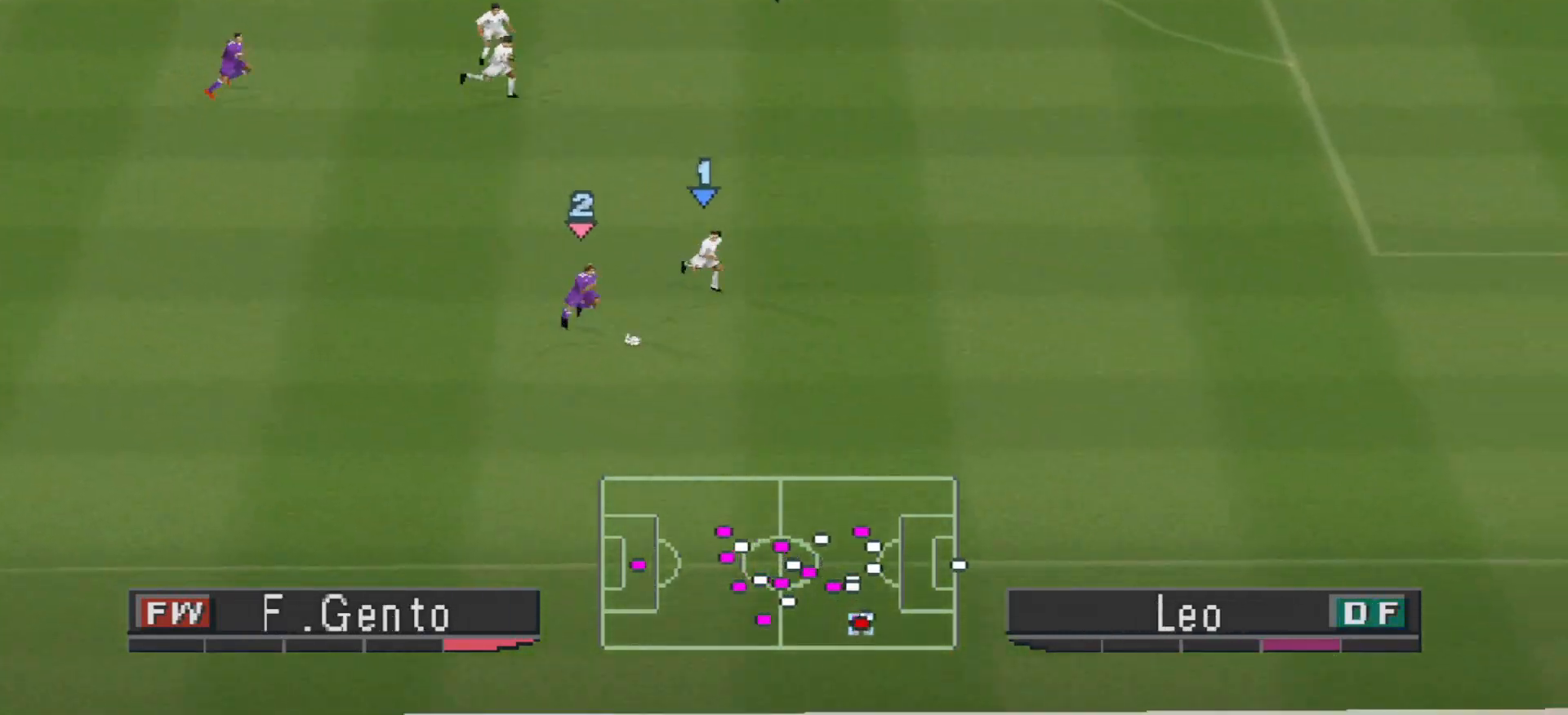
Gameplay with a controller (PlayStation layout); each line is a JSON object with the inputs held at the frame after it. "events" lists button and stick changes between this image and that frame as [ms after this image, input, new state], when the widget could be followed in between. Not read: left_stick right_stick.
{"buttons": ["DPAD_DOWN", "DPAD_LEFT"], "events": [[300, "DPAD_LEFT", "down"]]}
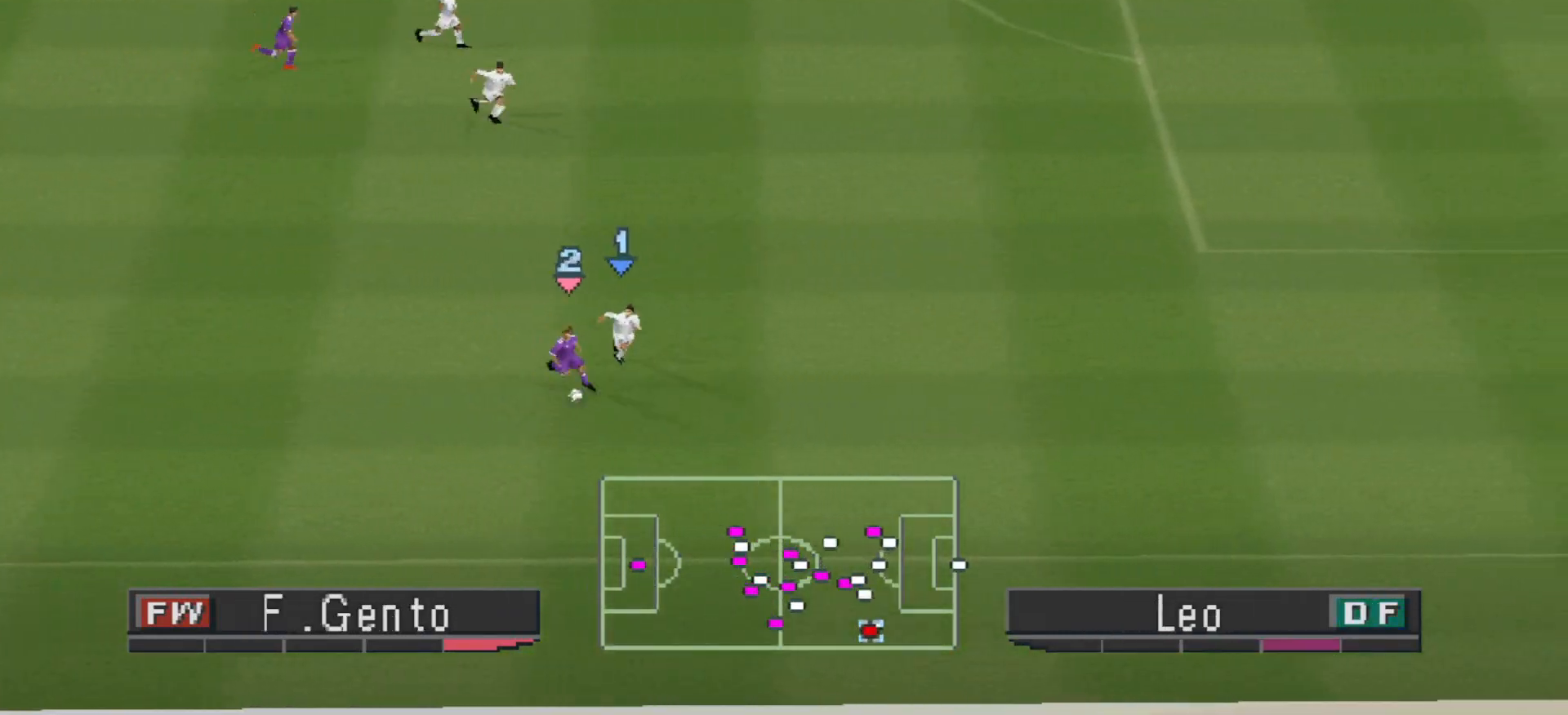
{"buttons": ["DPAD_UP", "DPAD_LEFT"], "events": [[67, "DPAD_DOWN", "up"], [400, "DPAD_UP", "down"]]}
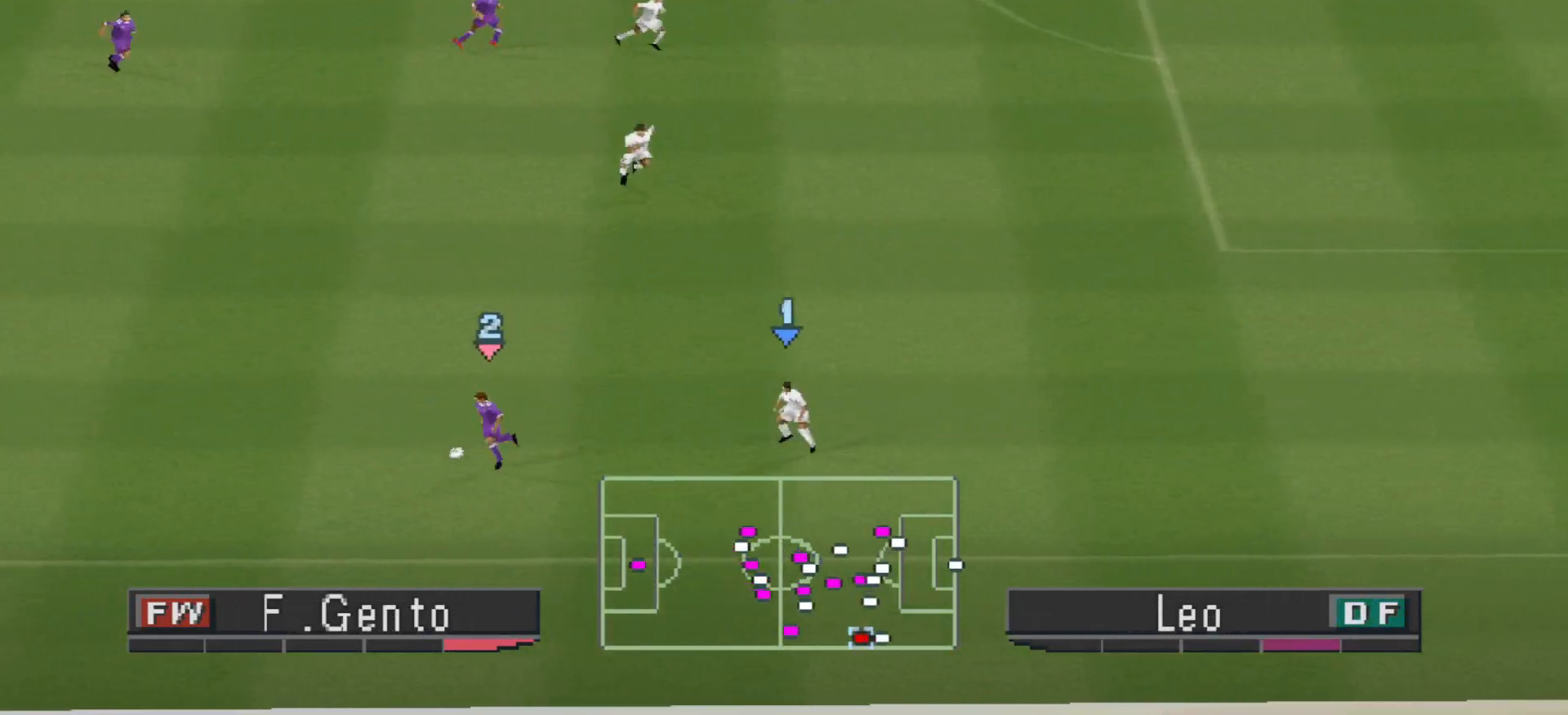
{"buttons": ["DPAD_UP"], "events": [[167, "DPAD_LEFT", "up"]]}
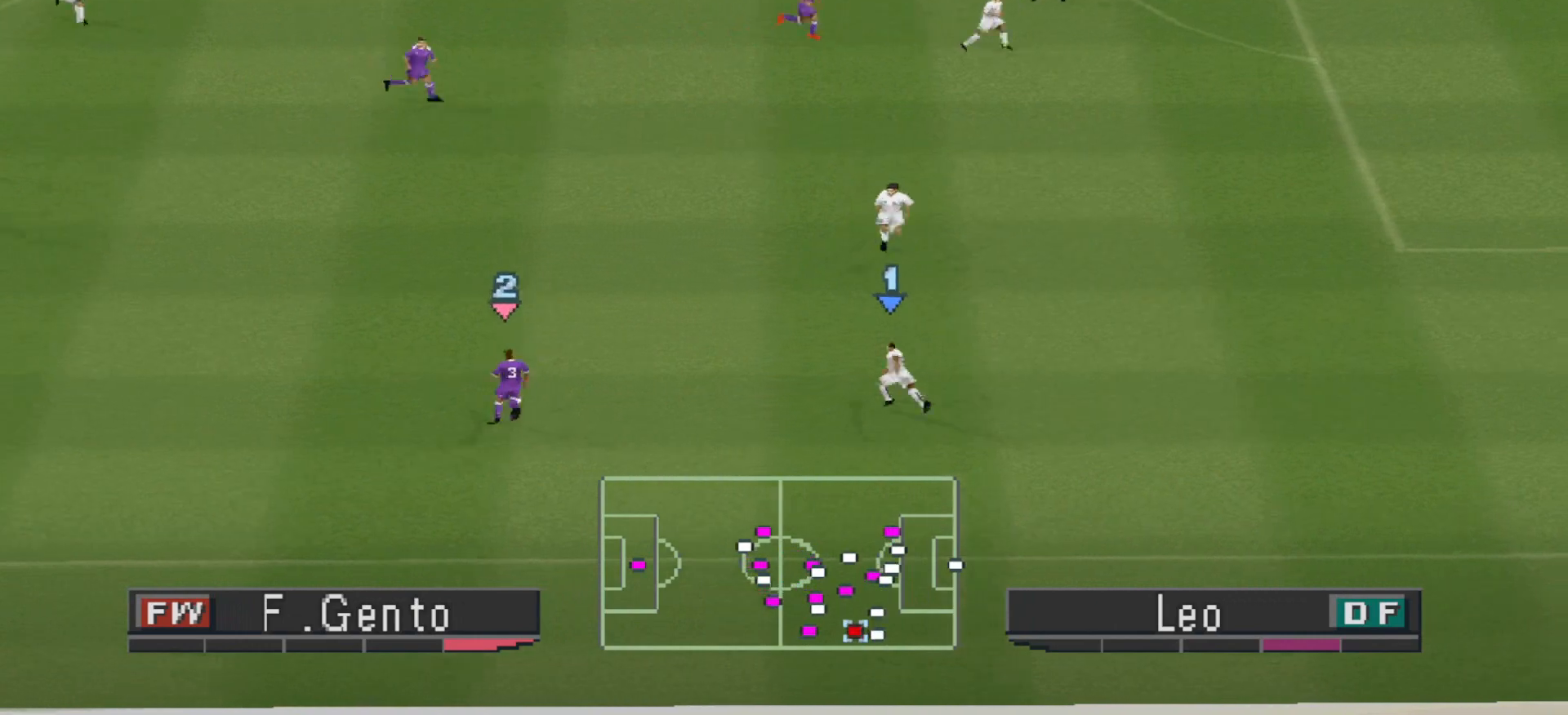
{"buttons": ["DPAD_UP"], "events": [[133, "CROSS", "down"], [433, "CROSS", "up"]]}
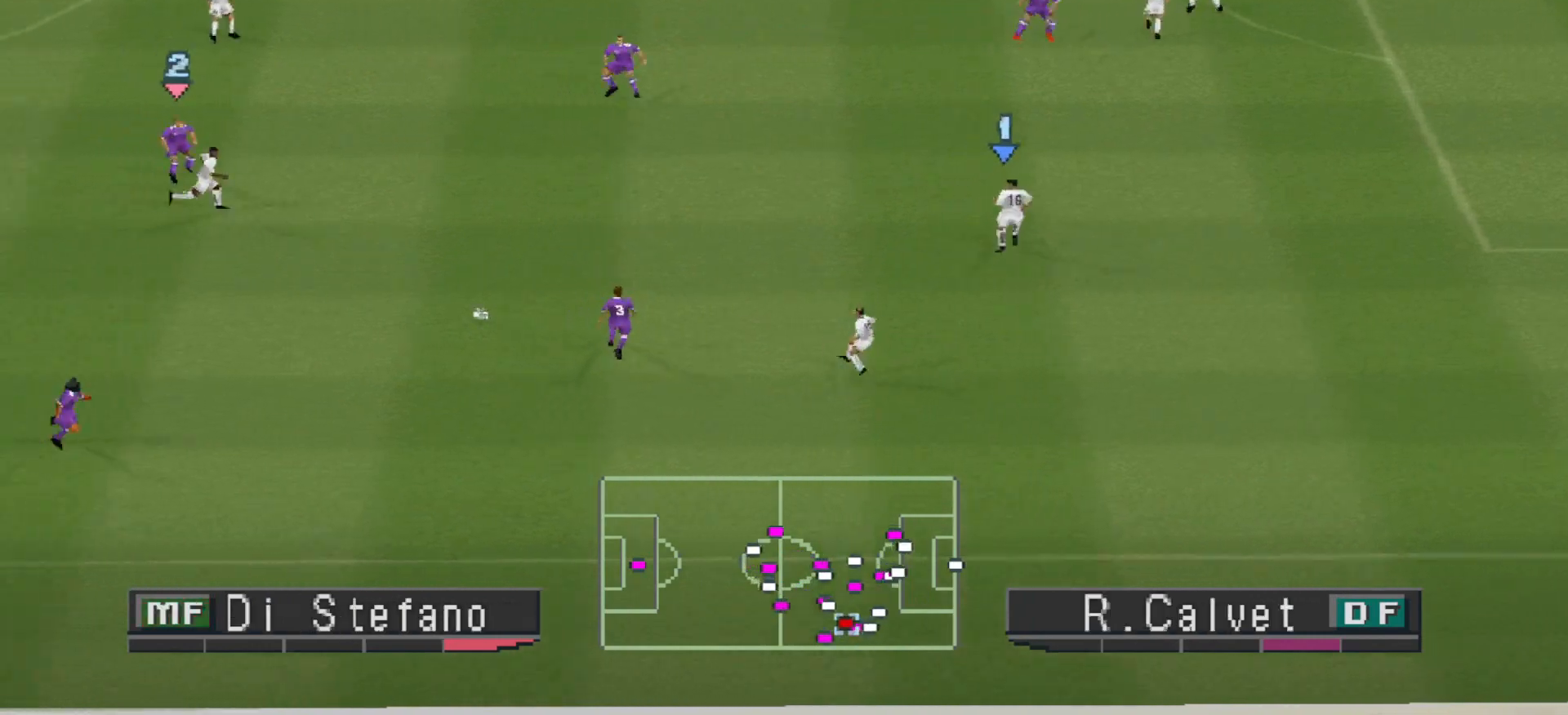
{"buttons": ["DPAD_DOWN"], "events": [[33, "DPAD_RIGHT", "down"], [67, "DPAD_UP", "up"], [300, "DPAD_DOWN", "down"], [300, "DPAD_RIGHT", "up"]]}
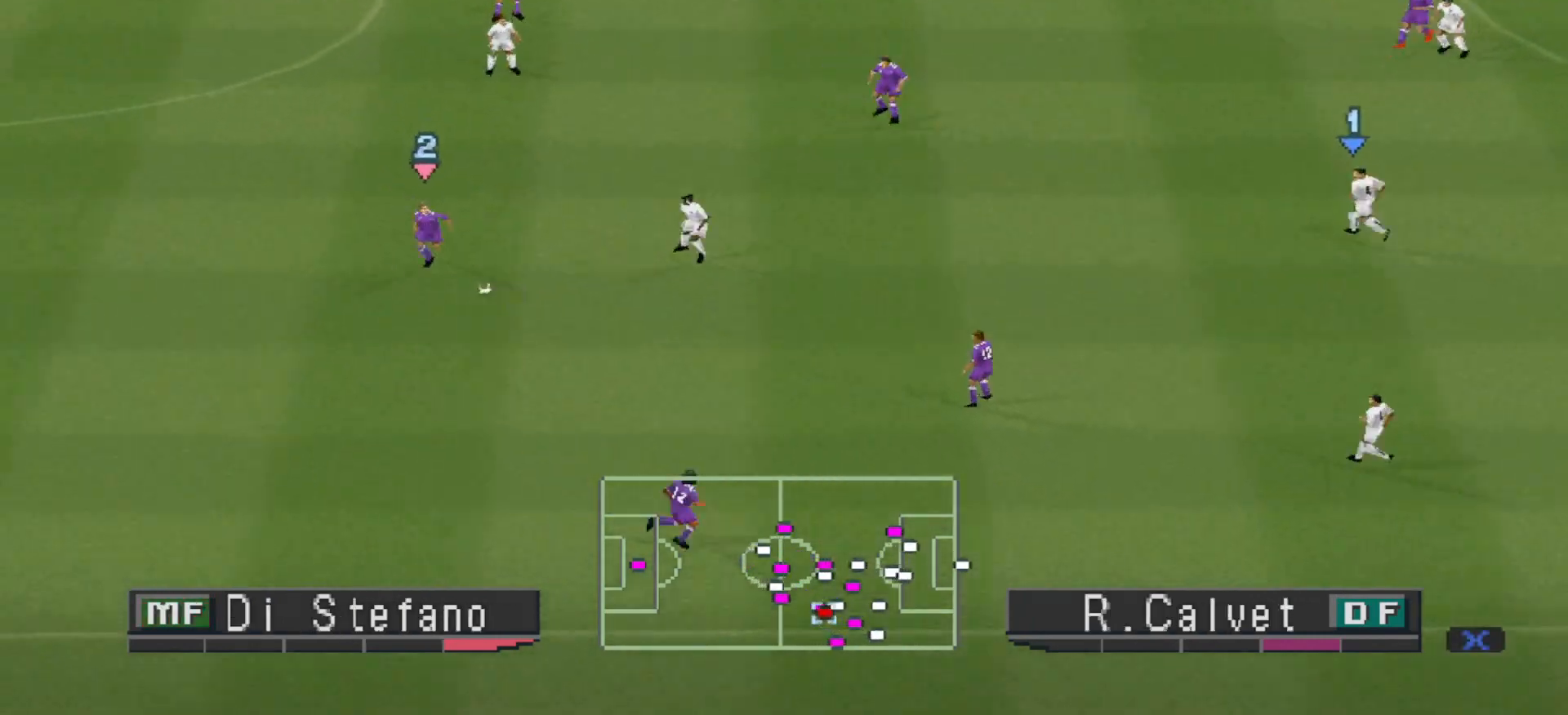
{"buttons": [], "events": [[200, "CROSS", "down"], [233, "DPAD_RIGHT", "down"], [300, "CROSS", "up"], [367, "DPAD_RIGHT", "up"], [400, "DPAD_DOWN", "up"]]}
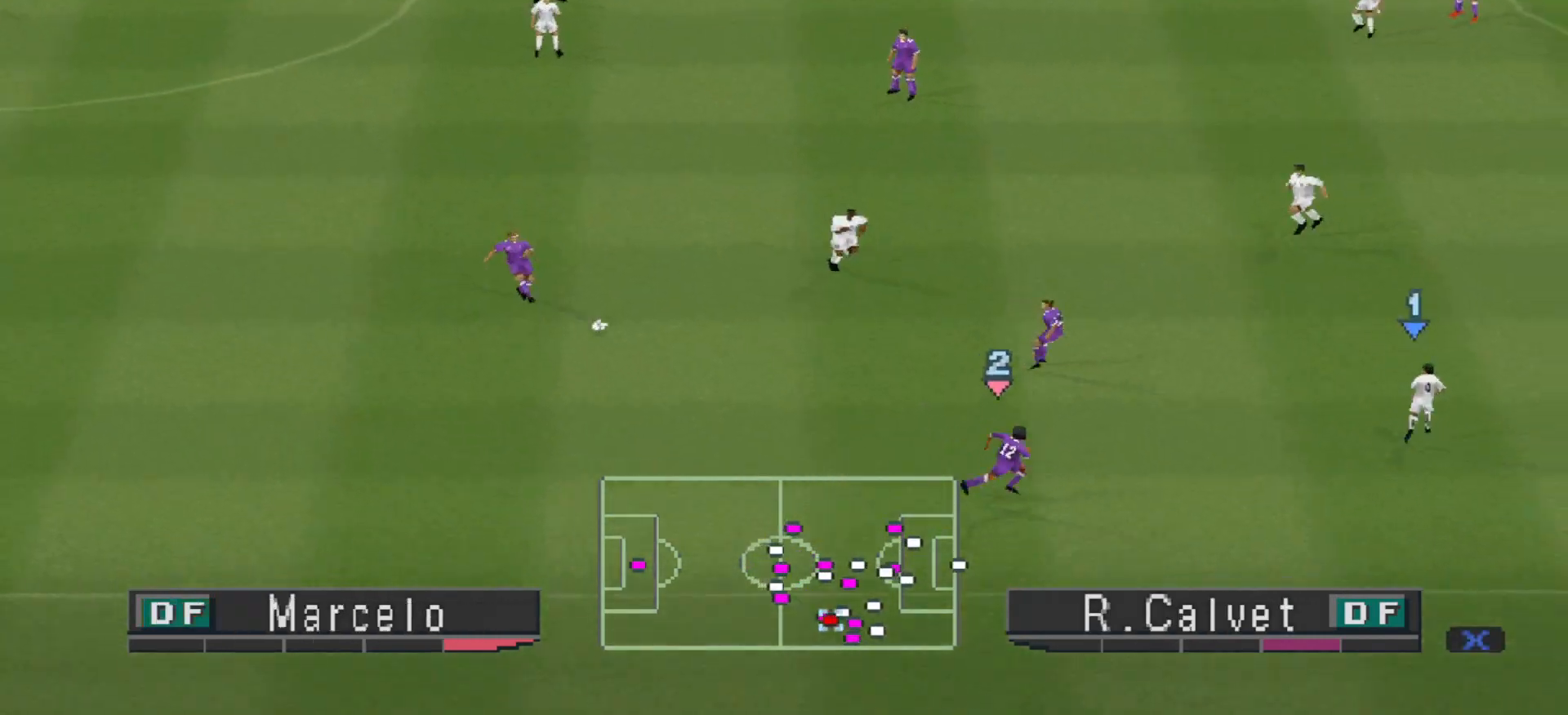
{"buttons": ["DPAD_UP"], "events": [[267, "DPAD_UP", "down"]]}
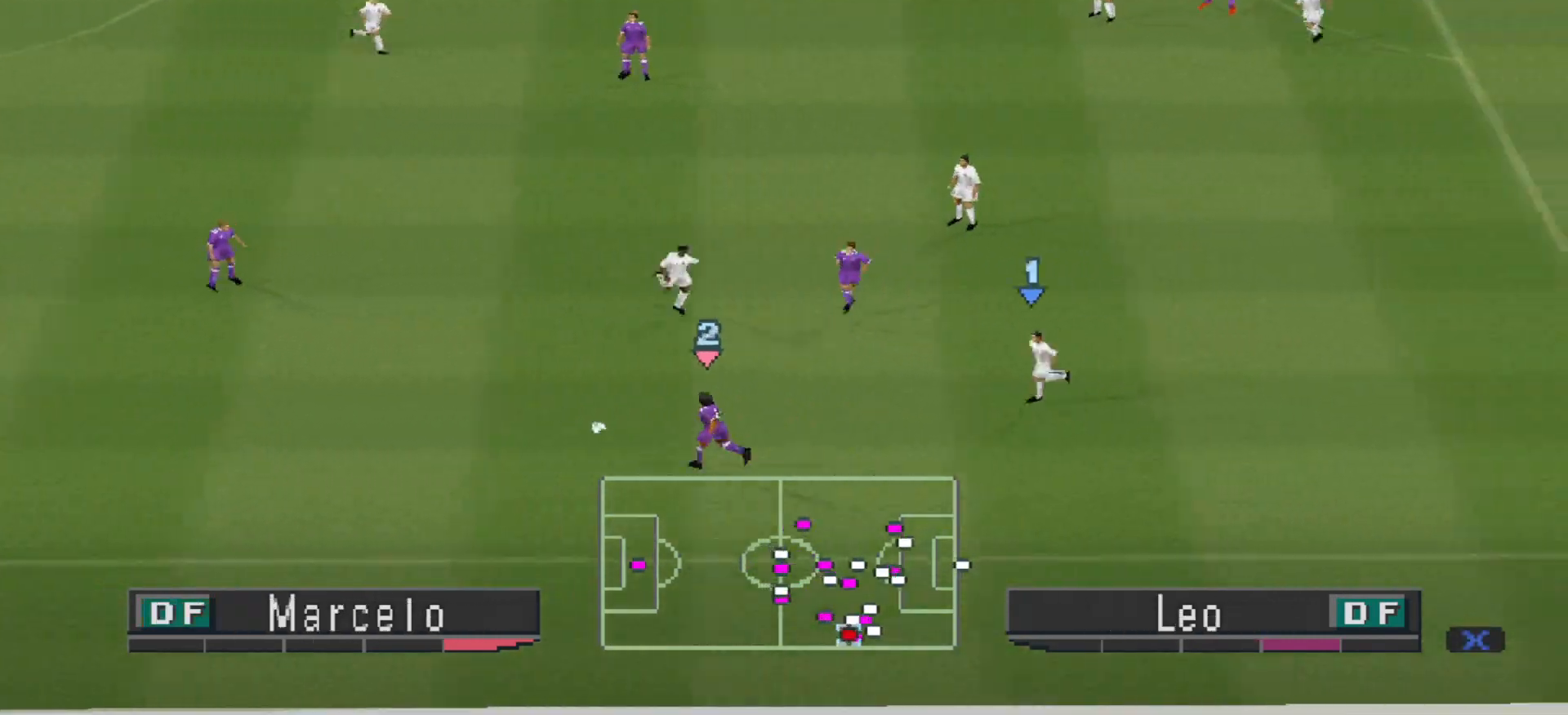
{"buttons": ["DPAD_UP", "DPAD_LEFT"], "events": [[100, "DPAD_LEFT", "down"], [233, "CROSS", "down"], [333, "CROSS", "up"]]}
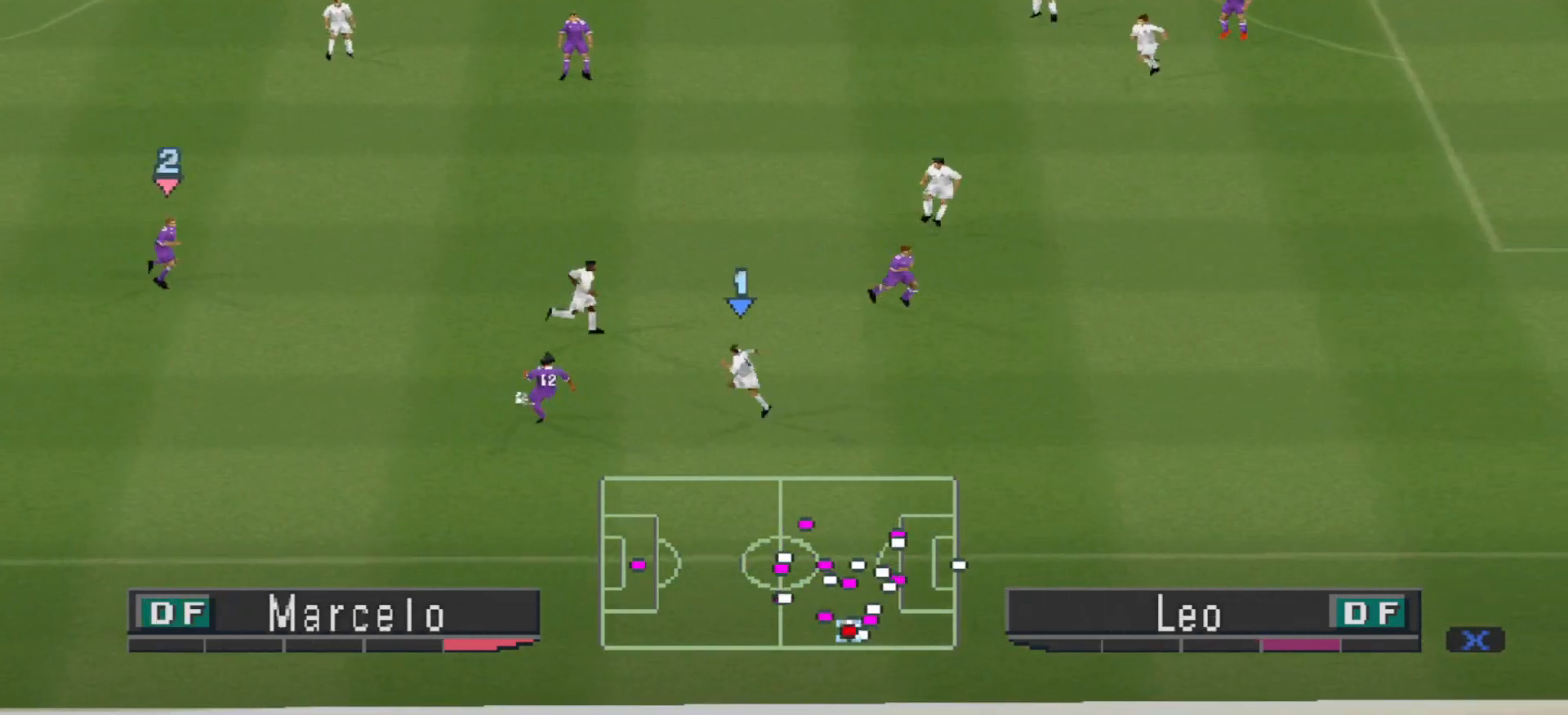
{"buttons": ["DPAD_UP", "DPAD_RIGHT"], "events": [[233, "DPAD_LEFT", "up"], [333, "DPAD_RIGHT", "down"], [333, "DPAD_UP", "up"], [367, "DPAD_UP", "down"]]}
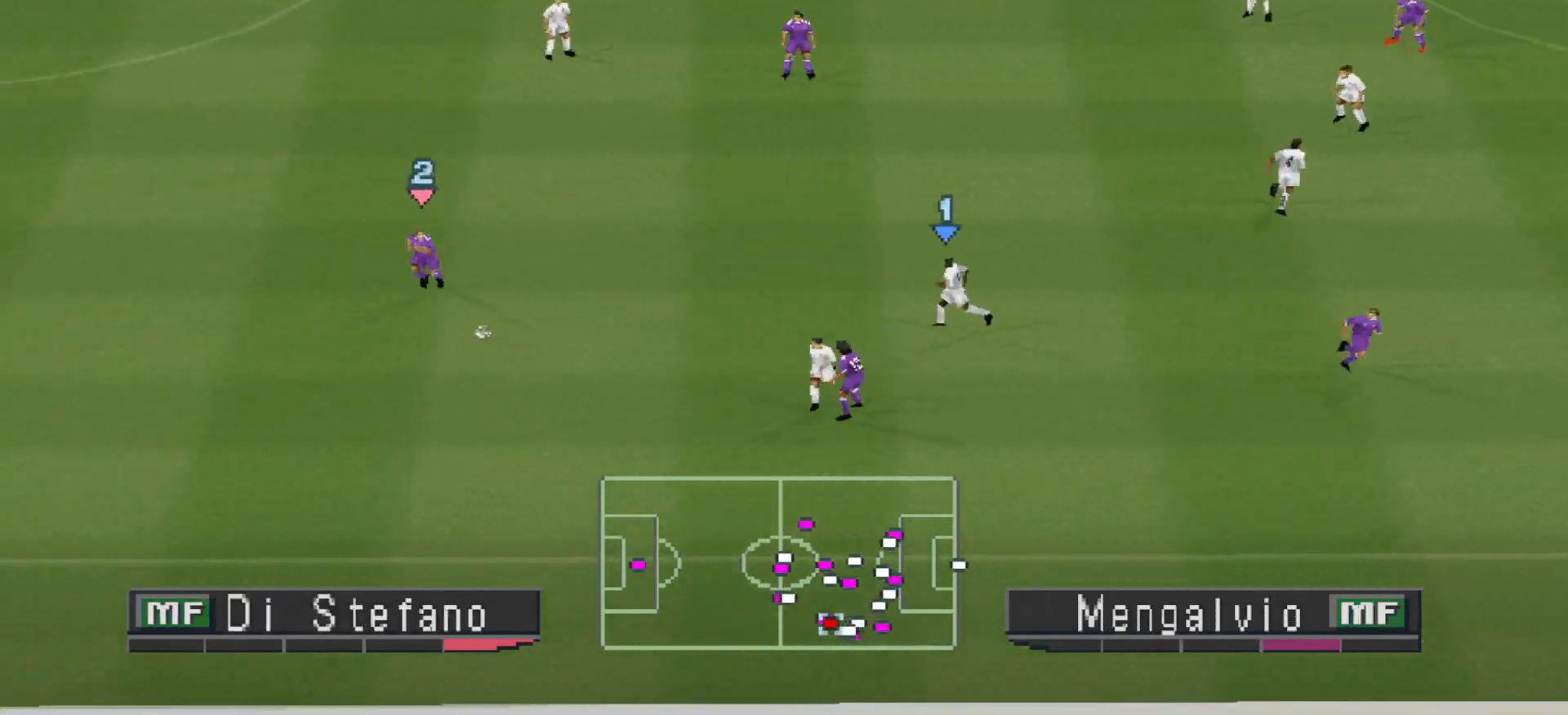
{"buttons": ["DPAD_UP", "DPAD_RIGHT"], "events": []}
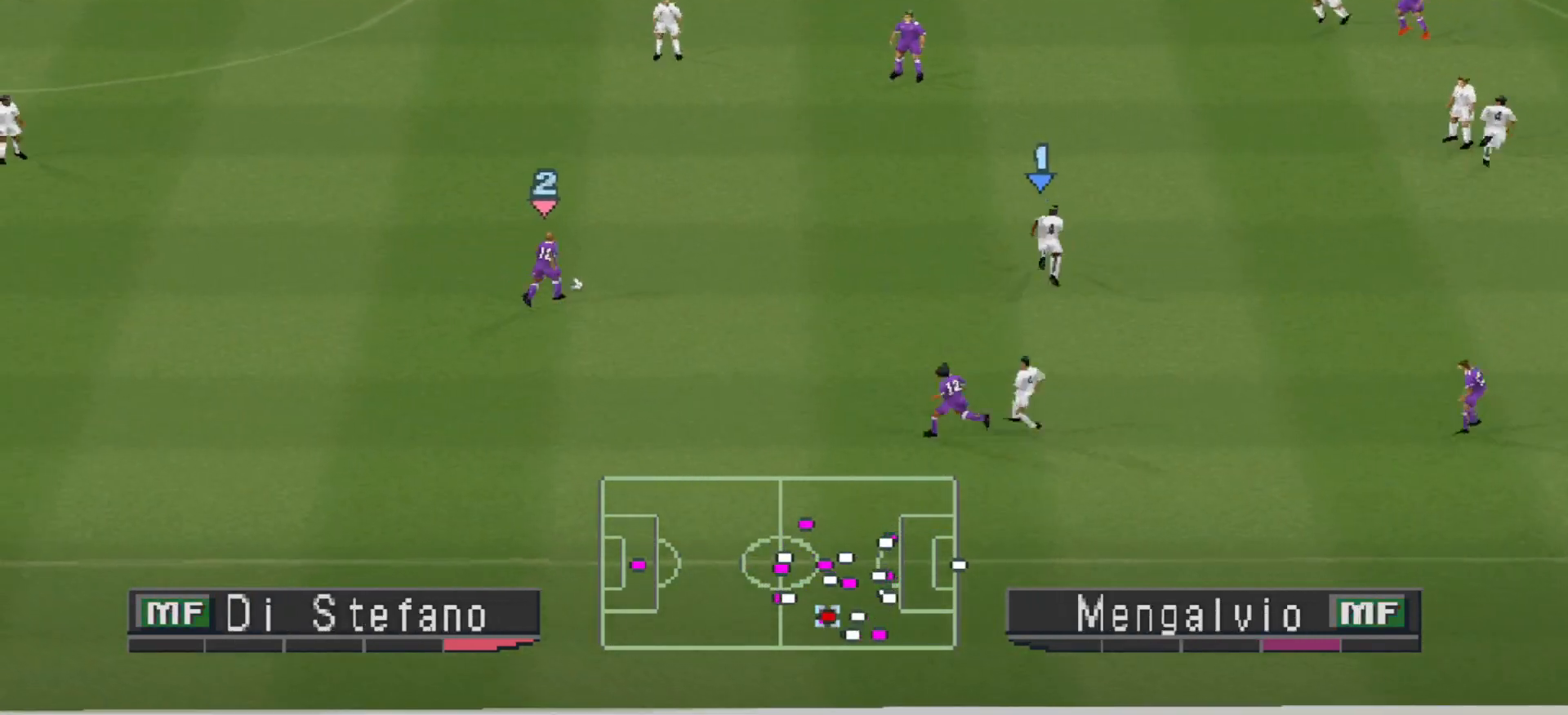
{"buttons": ["CROSS", "DPAD_UP", "DPAD_RIGHT"], "events": [[233, "CROSS", "down"]]}
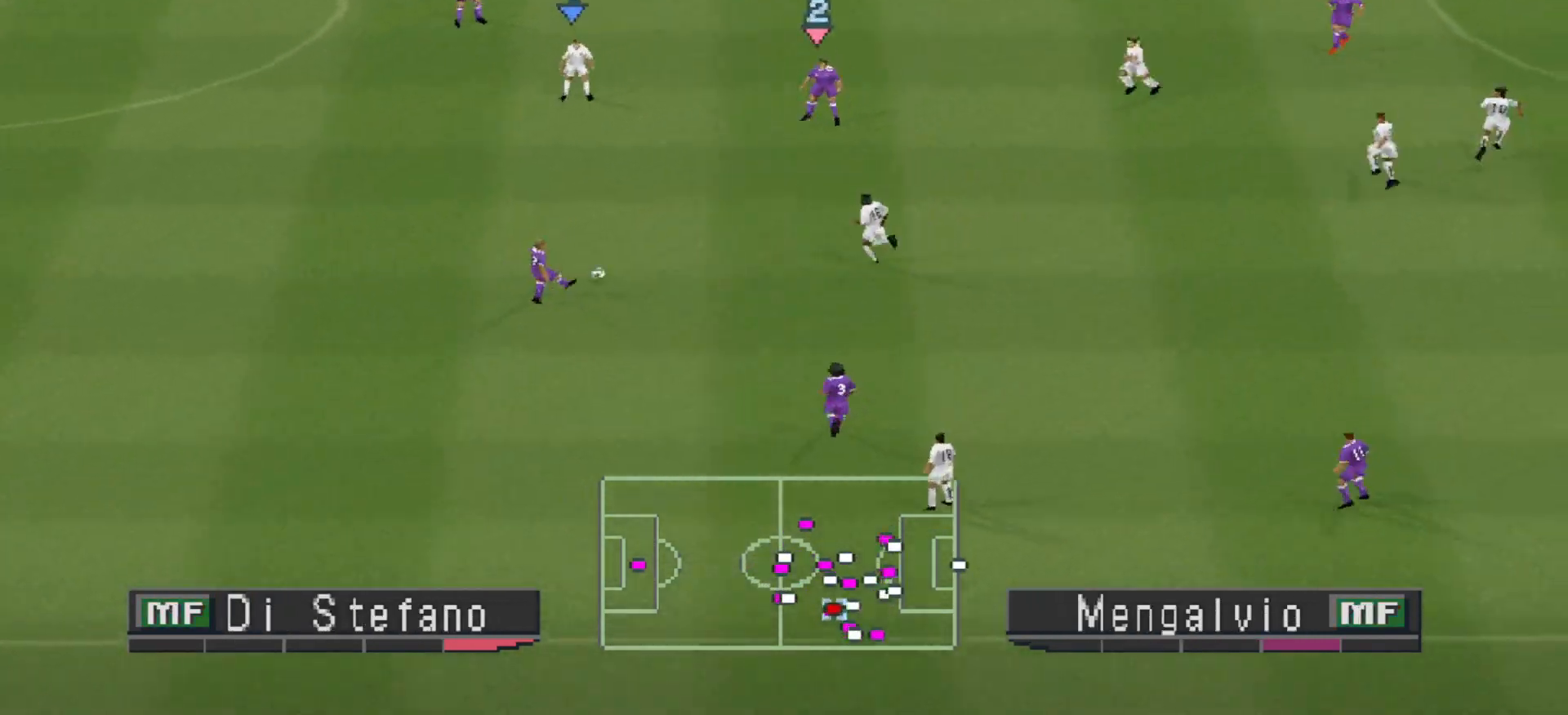
{"buttons": ["TRIANGLE", "DPAD_RIGHT"], "events": [[33, "CROSS", "up"], [200, "DPAD_UP", "up"], [433, "TRIANGLE", "down"]]}
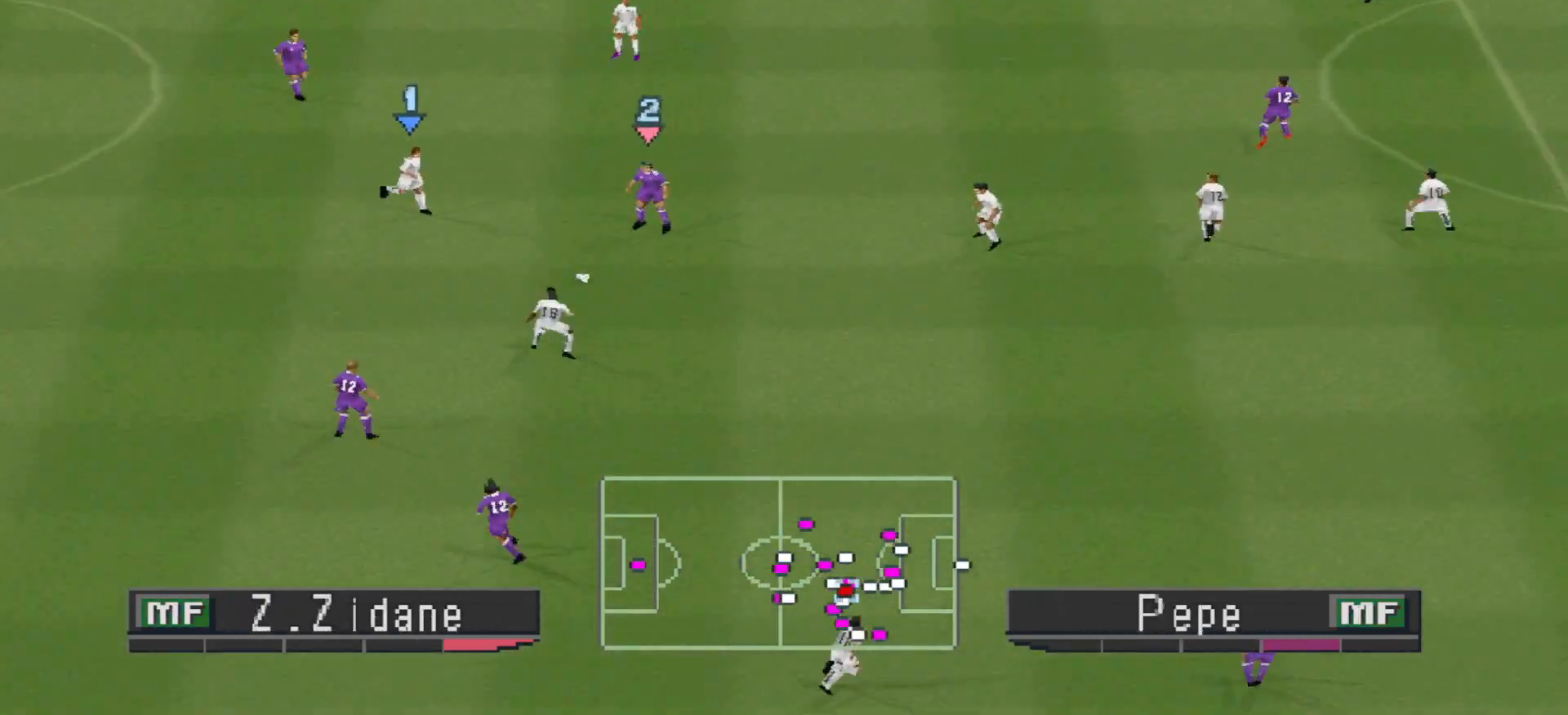
{"buttons": ["DPAD_RIGHT"], "events": [[67, "TRIANGLE", "up"]]}
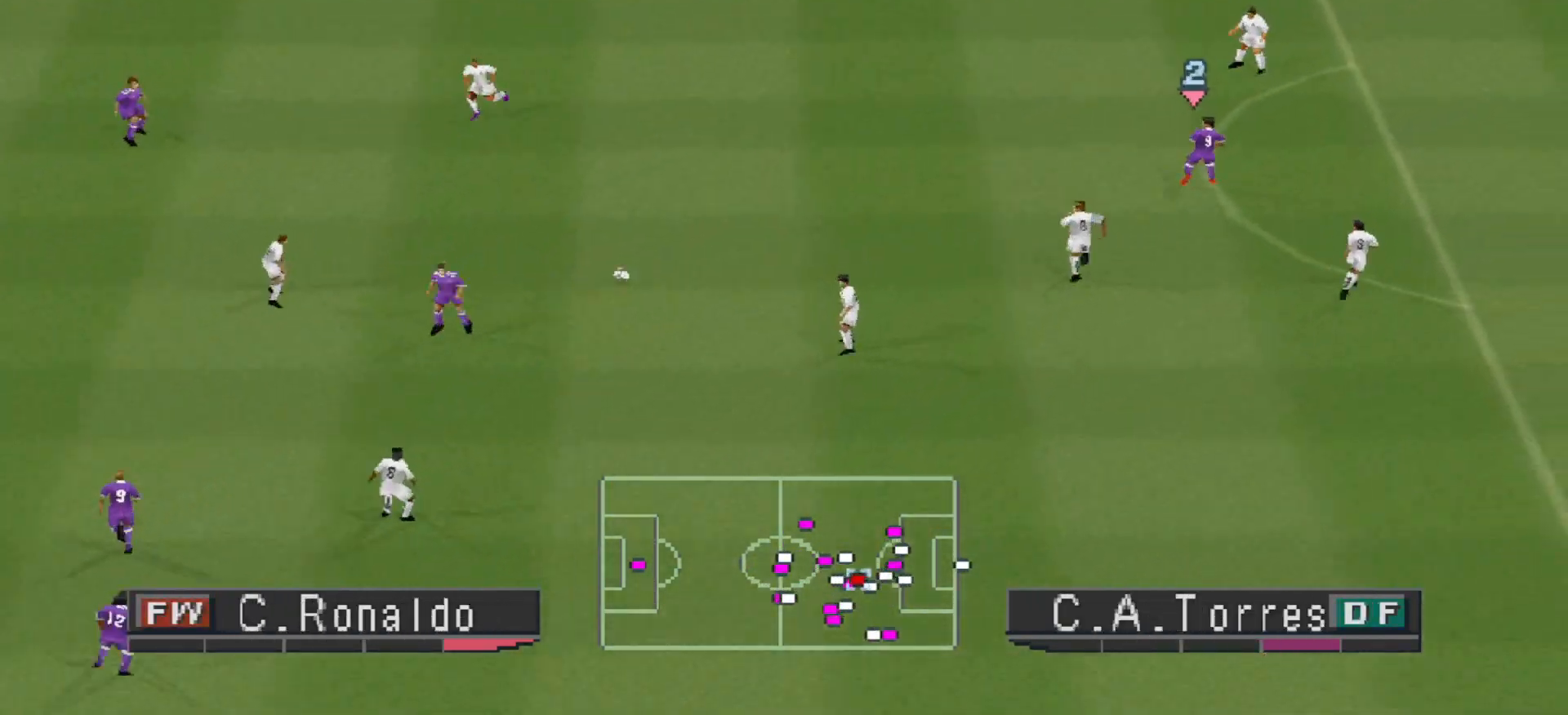
{"buttons": ["R1", "DPAD_LEFT"], "events": [[33, "DPAD_RIGHT", "up"], [133, "DPAD_LEFT", "down"], [133, "R1", "down"], [167, "DPAD_DOWN", "down"], [233, "DPAD_DOWN", "up"]]}
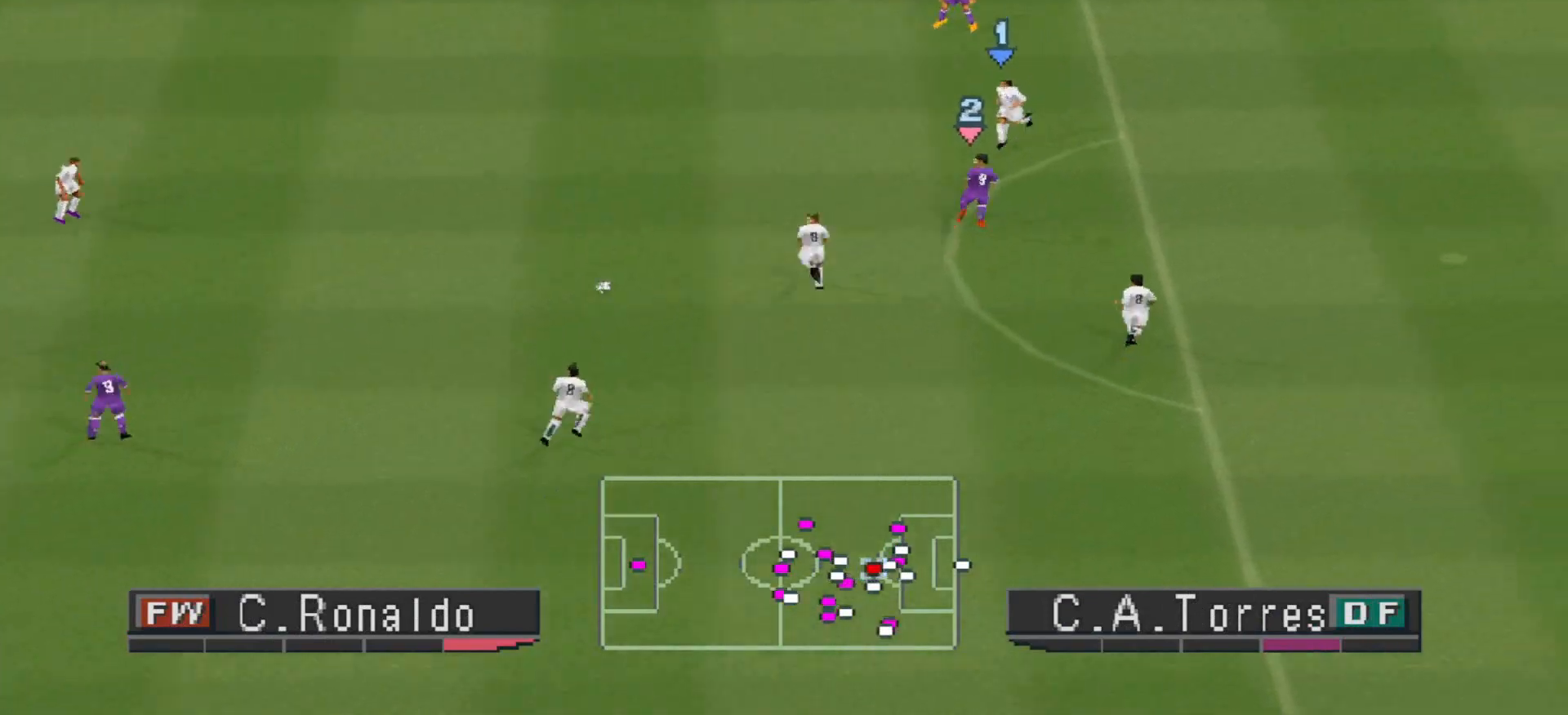
{"buttons": ["R1", "DPAD_UP", "DPAD_LEFT"], "events": [[167, "DPAD_UP", "down"]]}
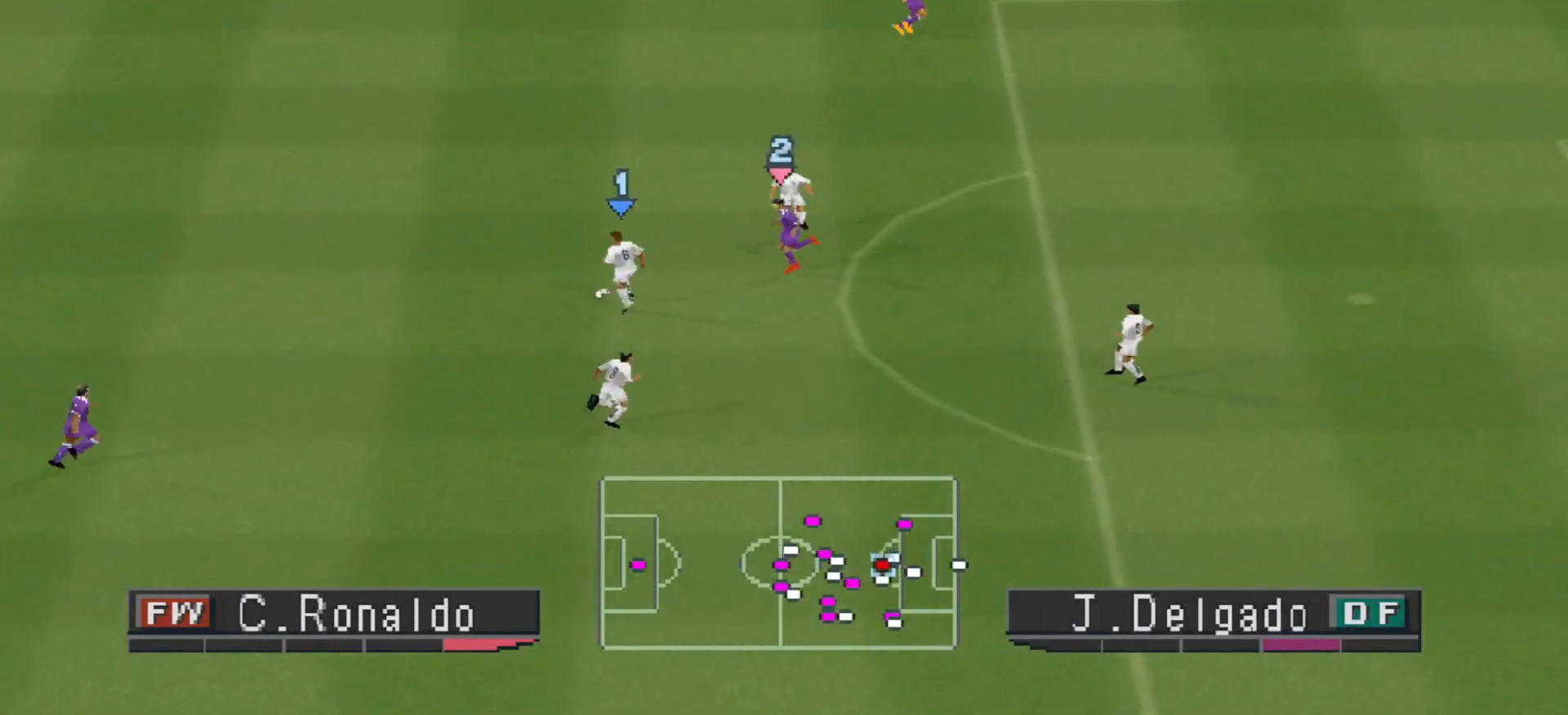
{"buttons": ["CROSS", "R1"], "events": [[33, "CROSS", "down"], [33, "L1", "down"], [100, "L1", "up"], [133, "DPAD_UP", "up"], [333, "DPAD_LEFT", "up"]]}
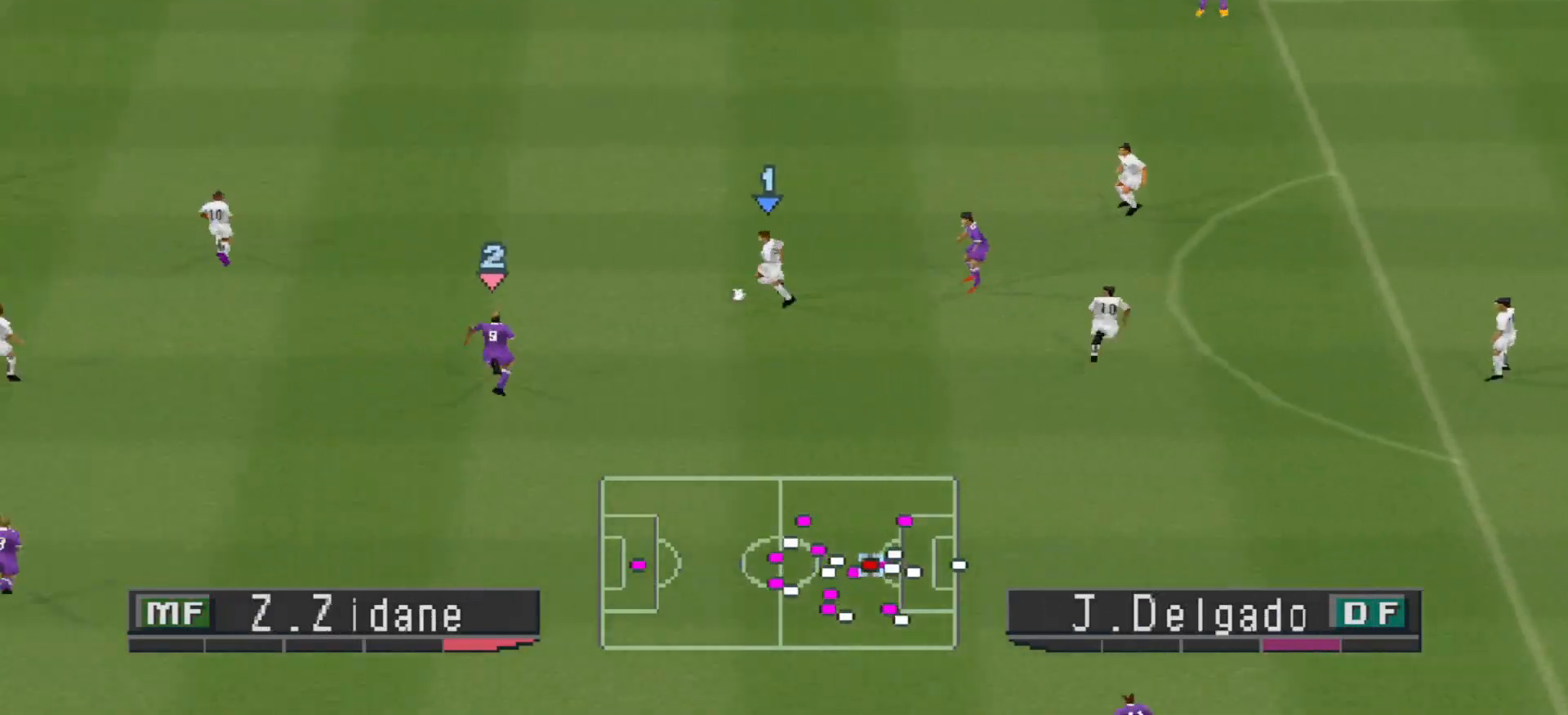
{"buttons": ["CROSS", "R1"], "events": []}
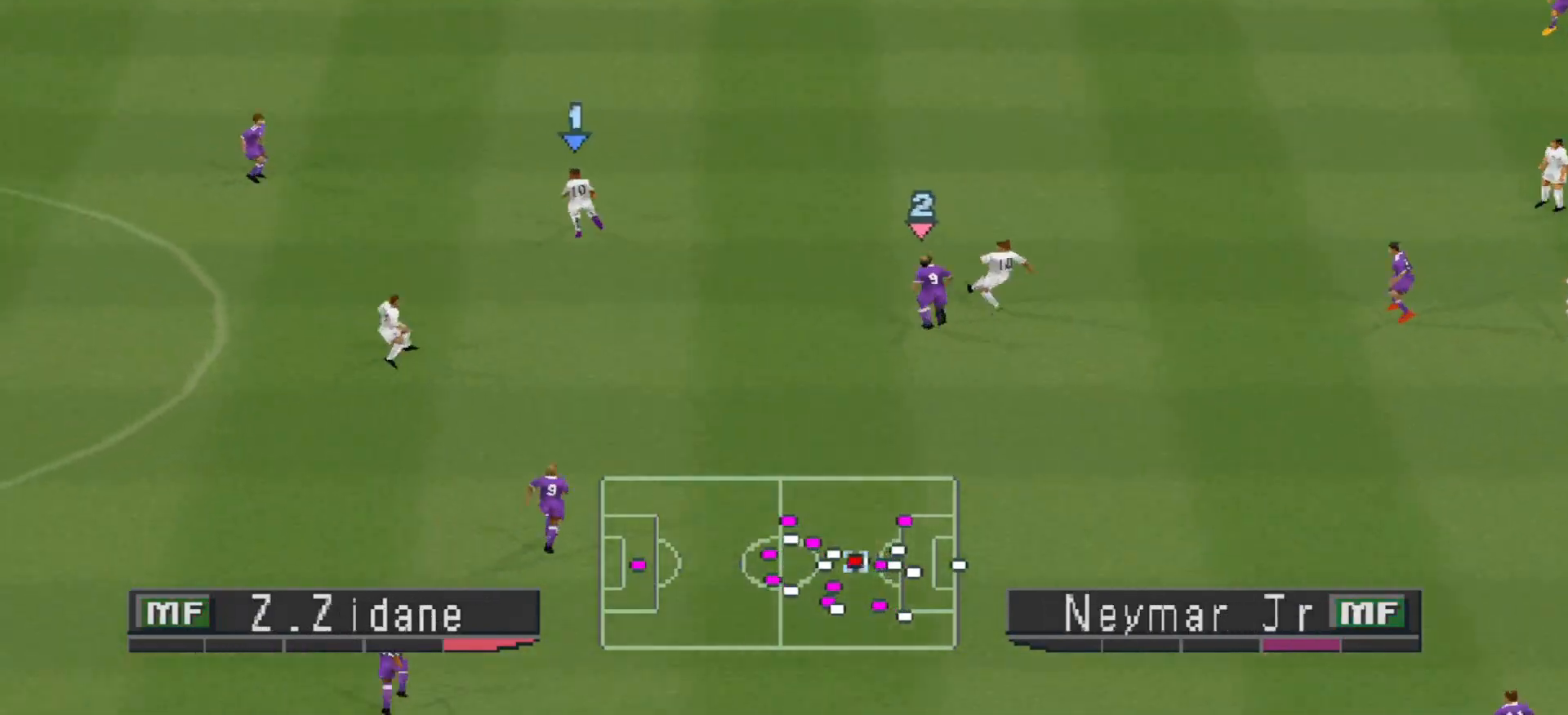
{"buttons": ["CROSS", "R1"], "events": []}
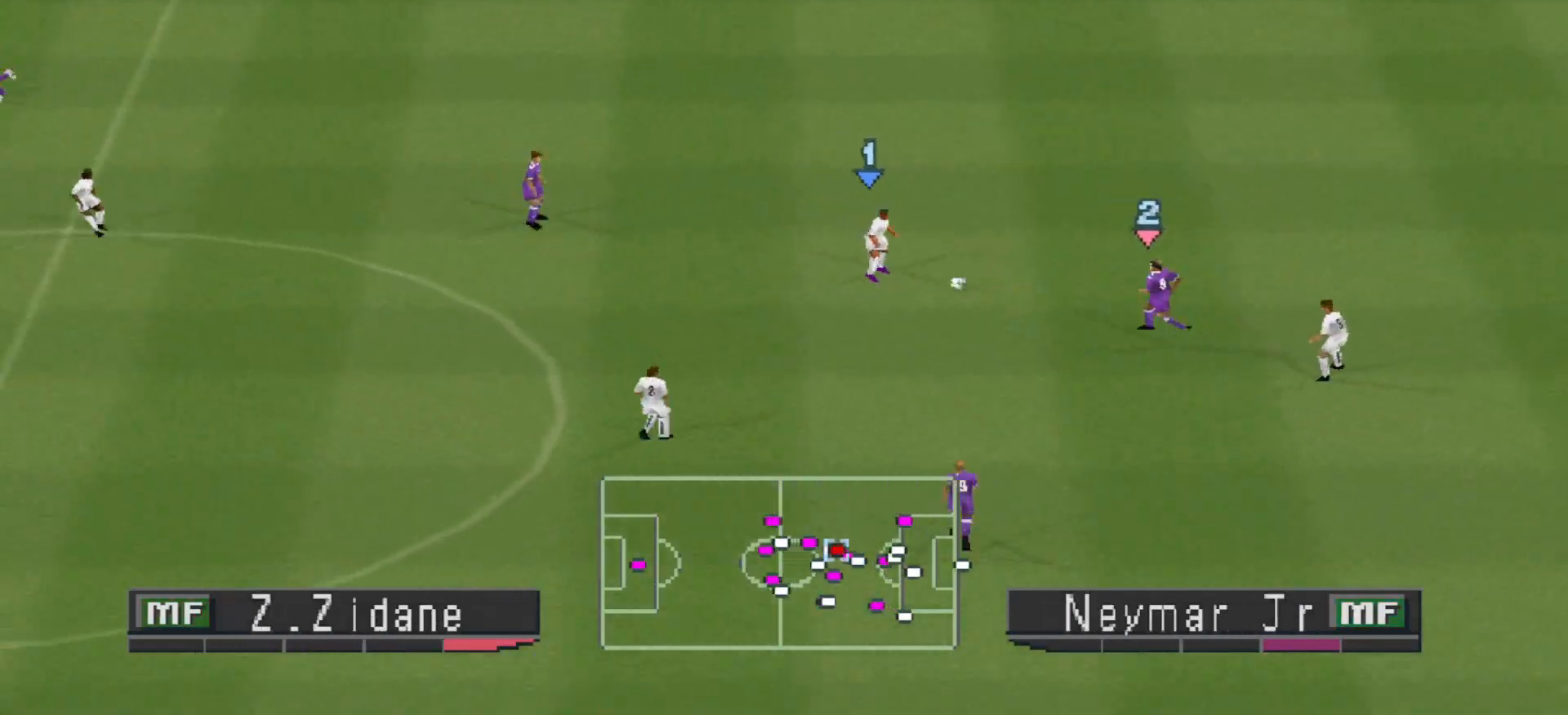
{"buttons": ["CROSS", "R1"], "events": [[333, "R1", "up"], [400, "R1", "down"]]}
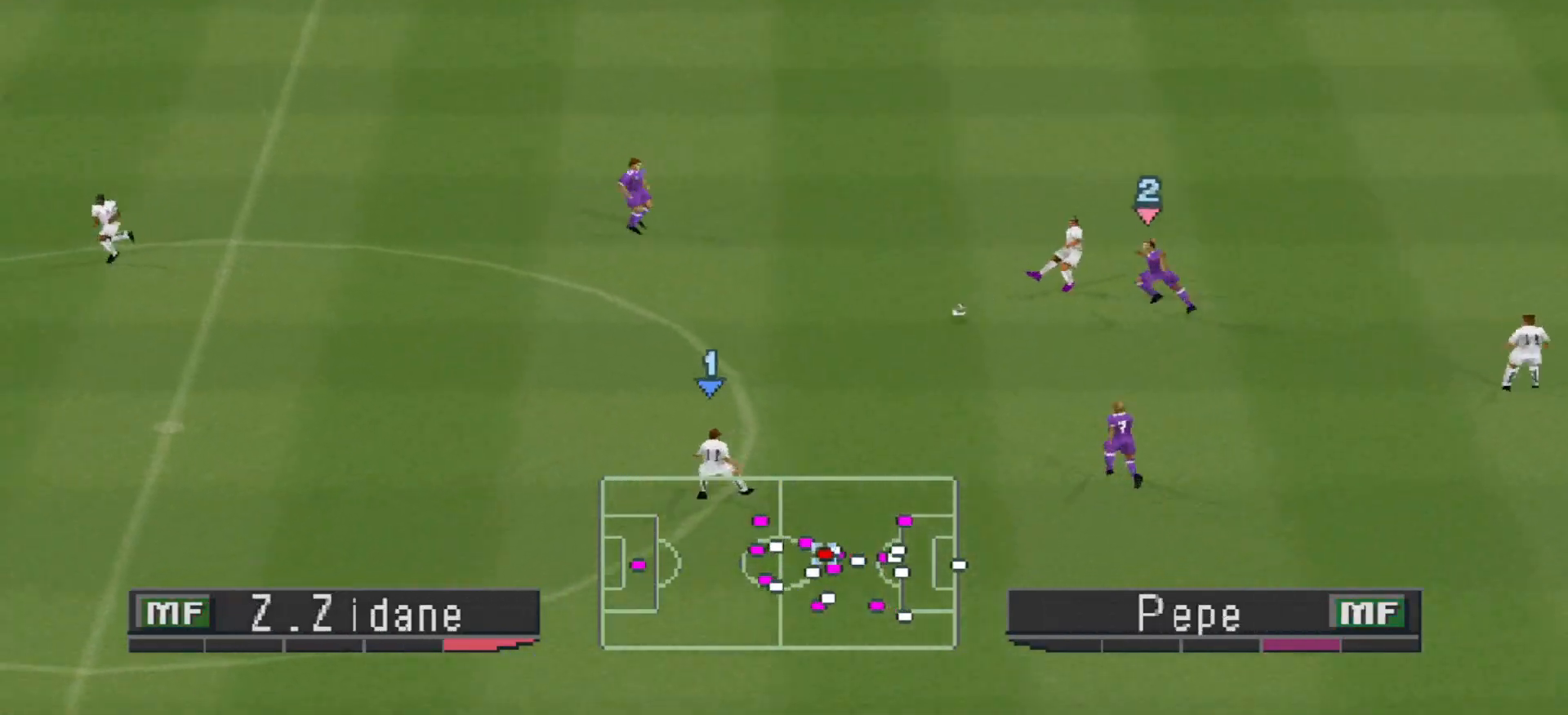
{"buttons": ["CROSS", "R1"], "events": [[133, "L1", "down"], [267, "L1", "up"]]}
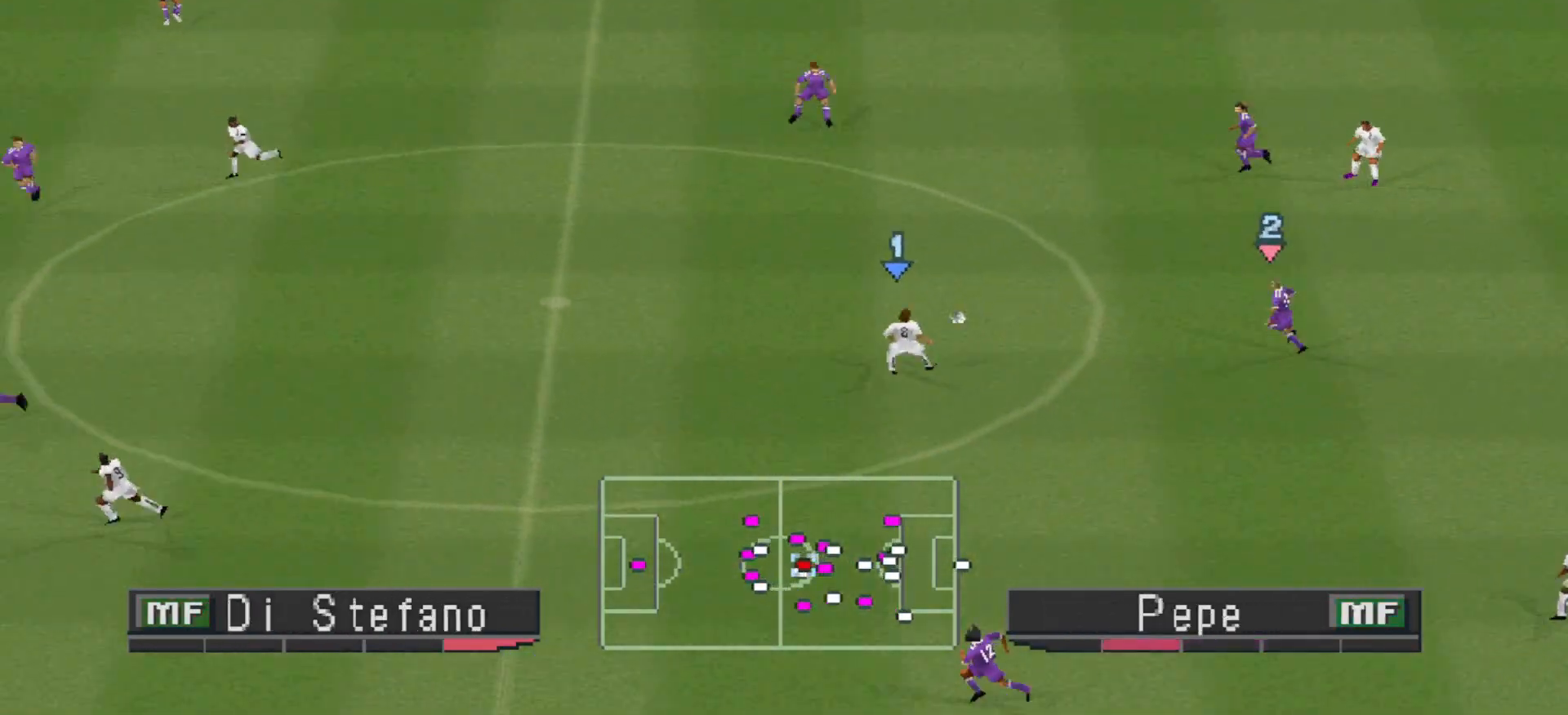
{"buttons": ["CROSS", "R1"], "events": []}
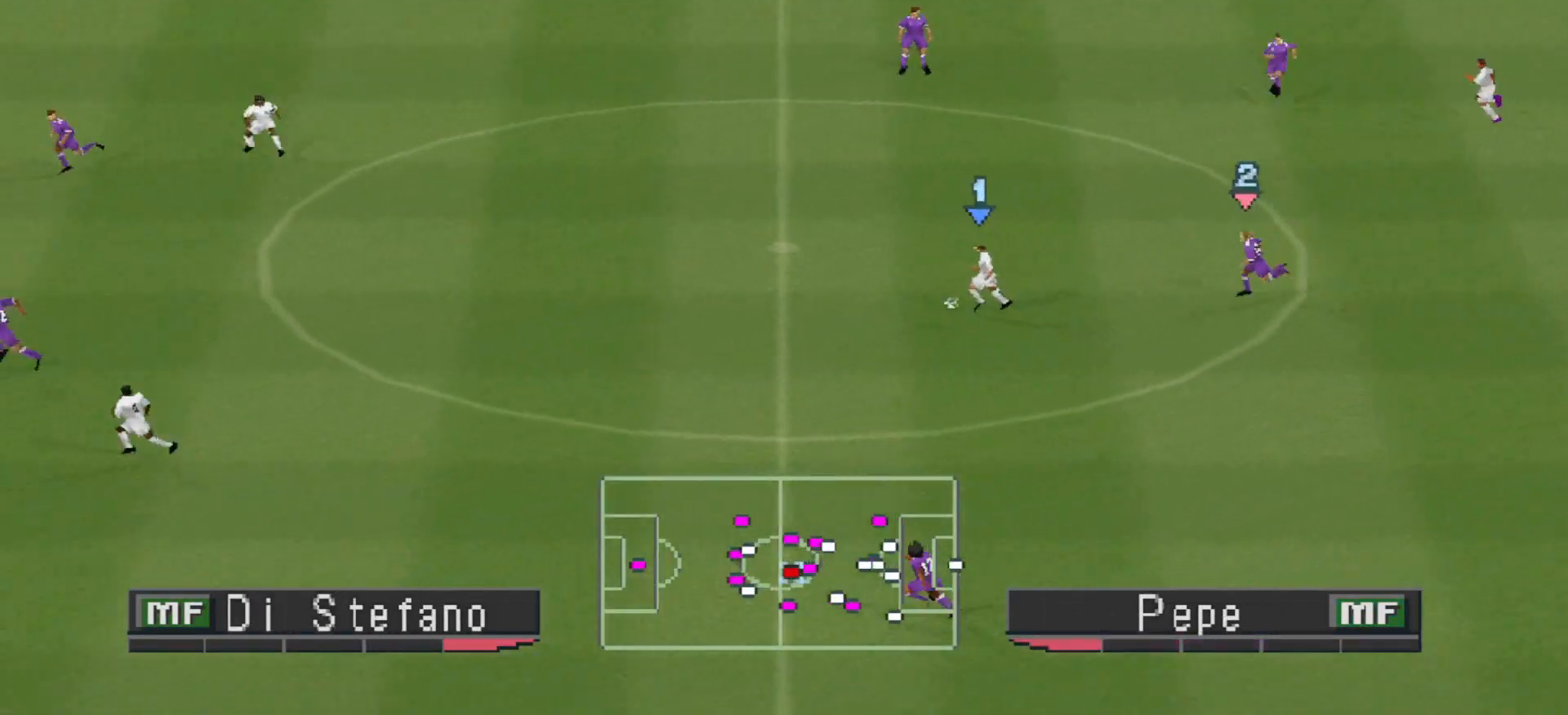
{"buttons": ["CROSS", "R1"], "events": []}
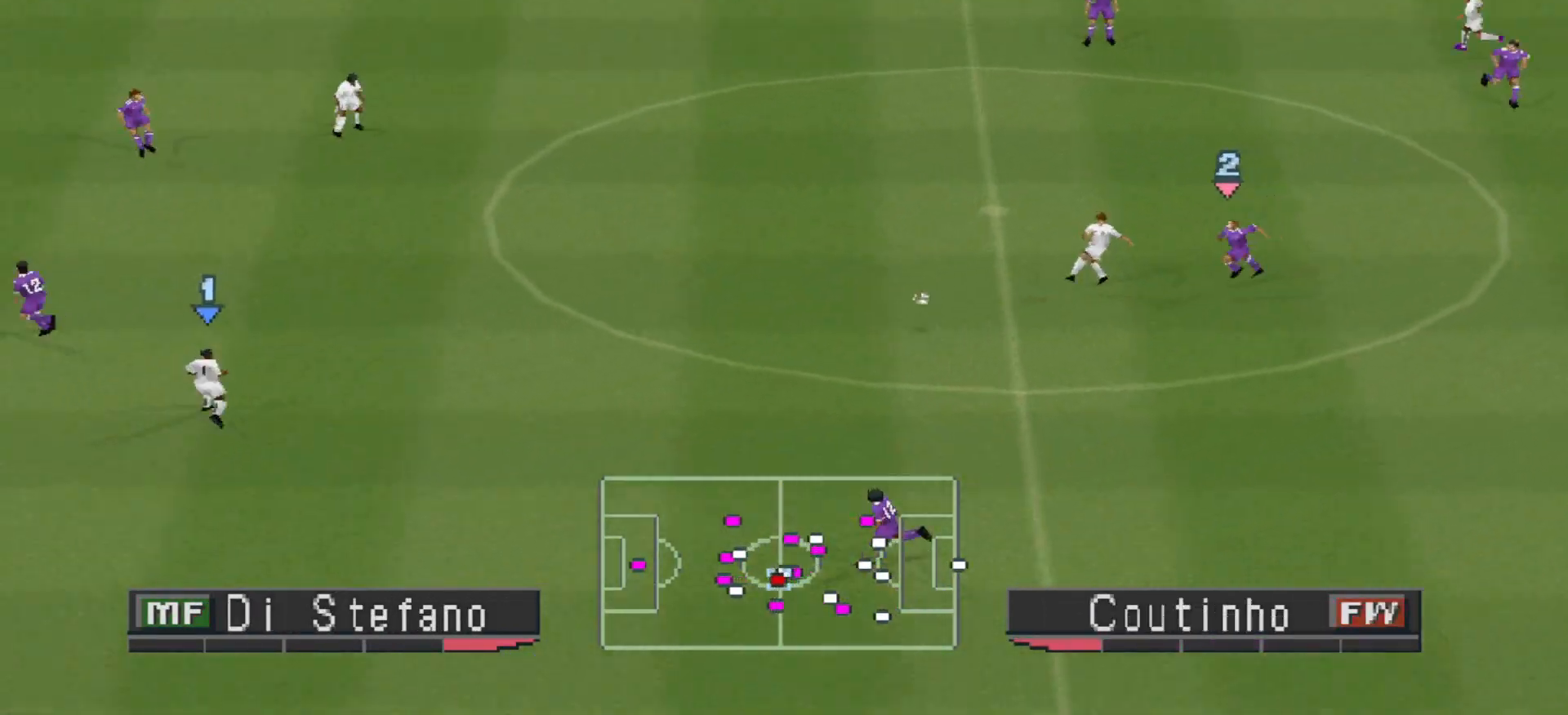
{"buttons": ["CROSS", "R1"], "events": [[233, "L1", "down"], [300, "L1", "up"]]}
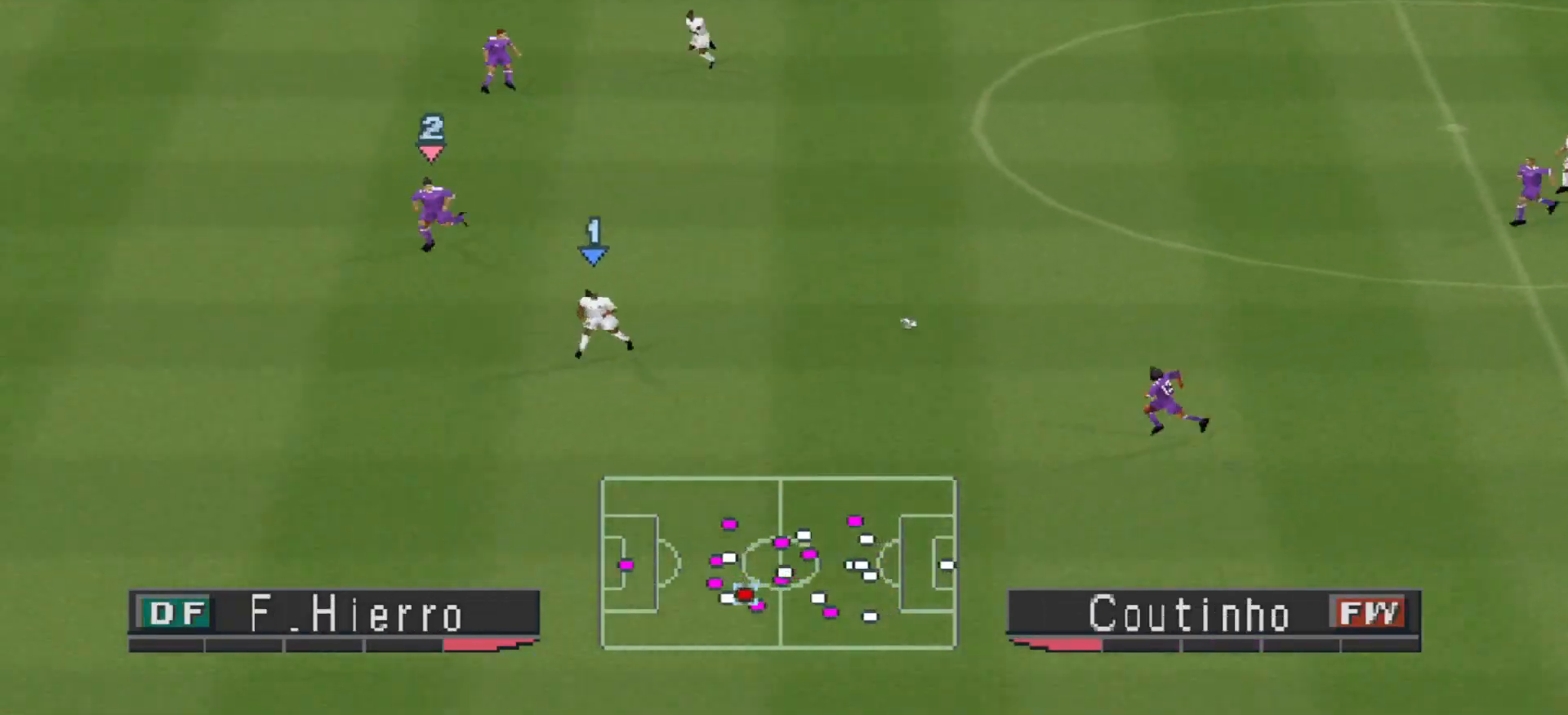
{"buttons": ["CROSS", "R1"], "events": []}
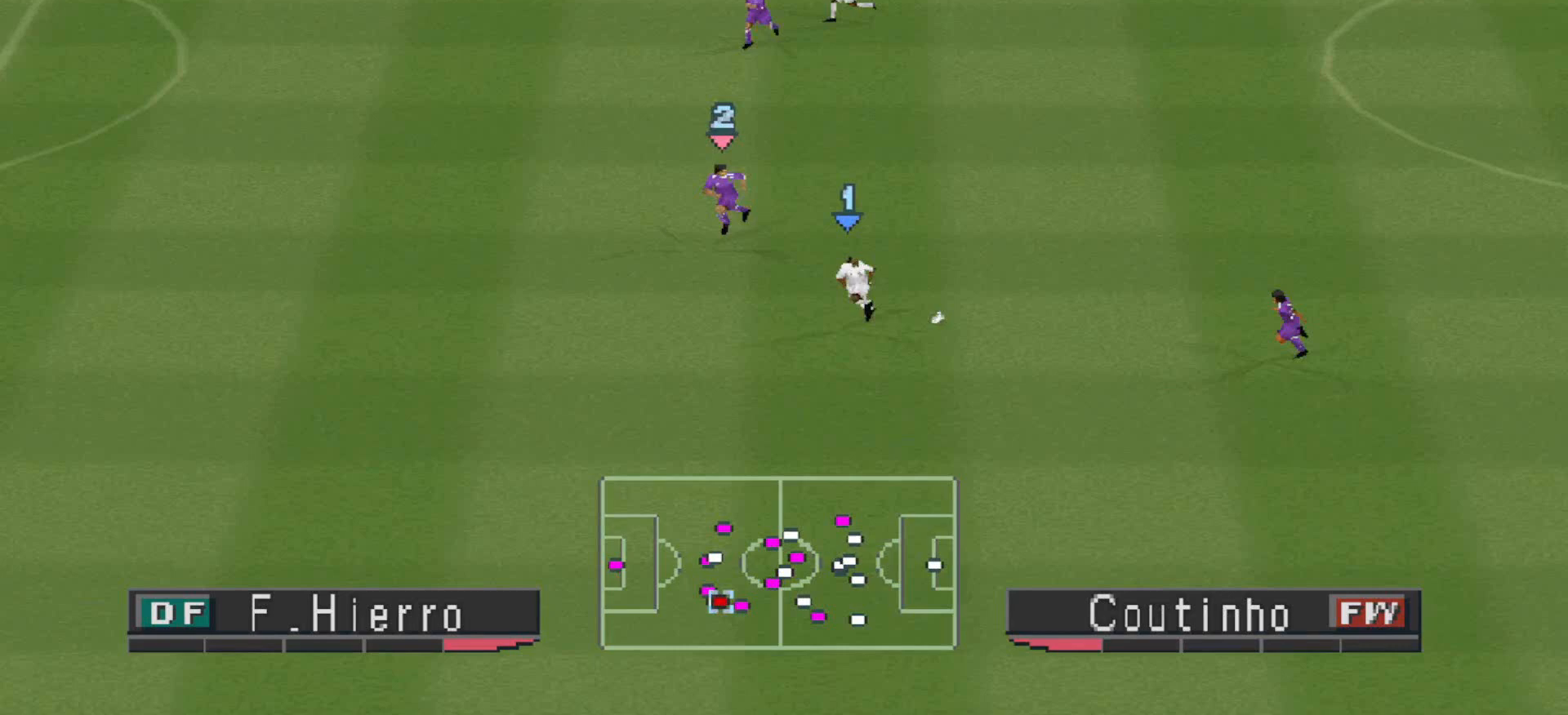
{"buttons": ["CROSS", "R1"], "events": []}
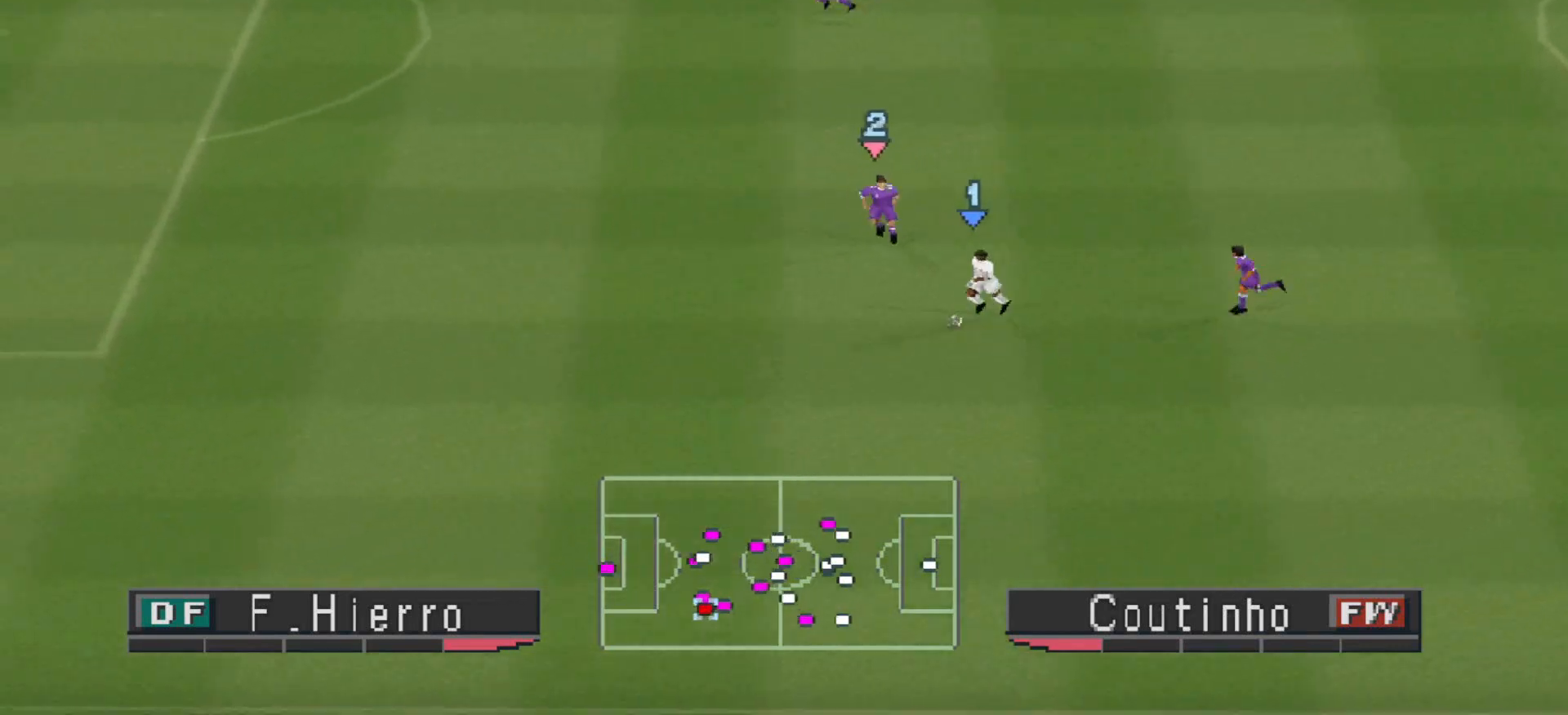
{"buttons": ["R1", "DPAD_LEFT"], "events": [[67, "DPAD_LEFT", "down"], [100, "CROSS", "up"], [100, "R1", "up"], [333, "R1", "down"]]}
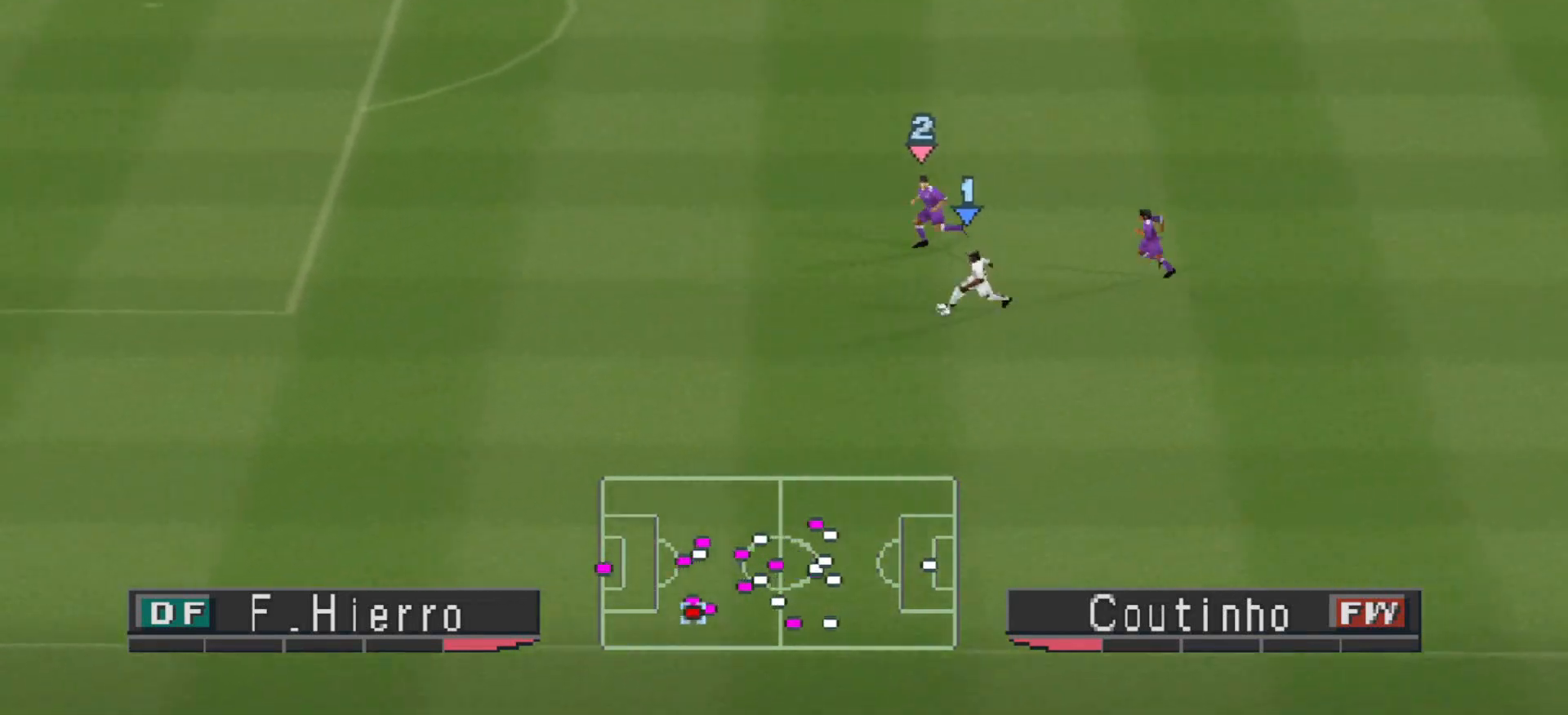
{"buttons": ["CROSS", "R1", "DPAD_DOWN", "DPAD_LEFT"], "events": [[133, "DPAD_DOWN", "down"], [167, "CROSS", "down"], [233, "DPAD_DOWN", "up"], [333, "DPAD_DOWN", "down"]]}
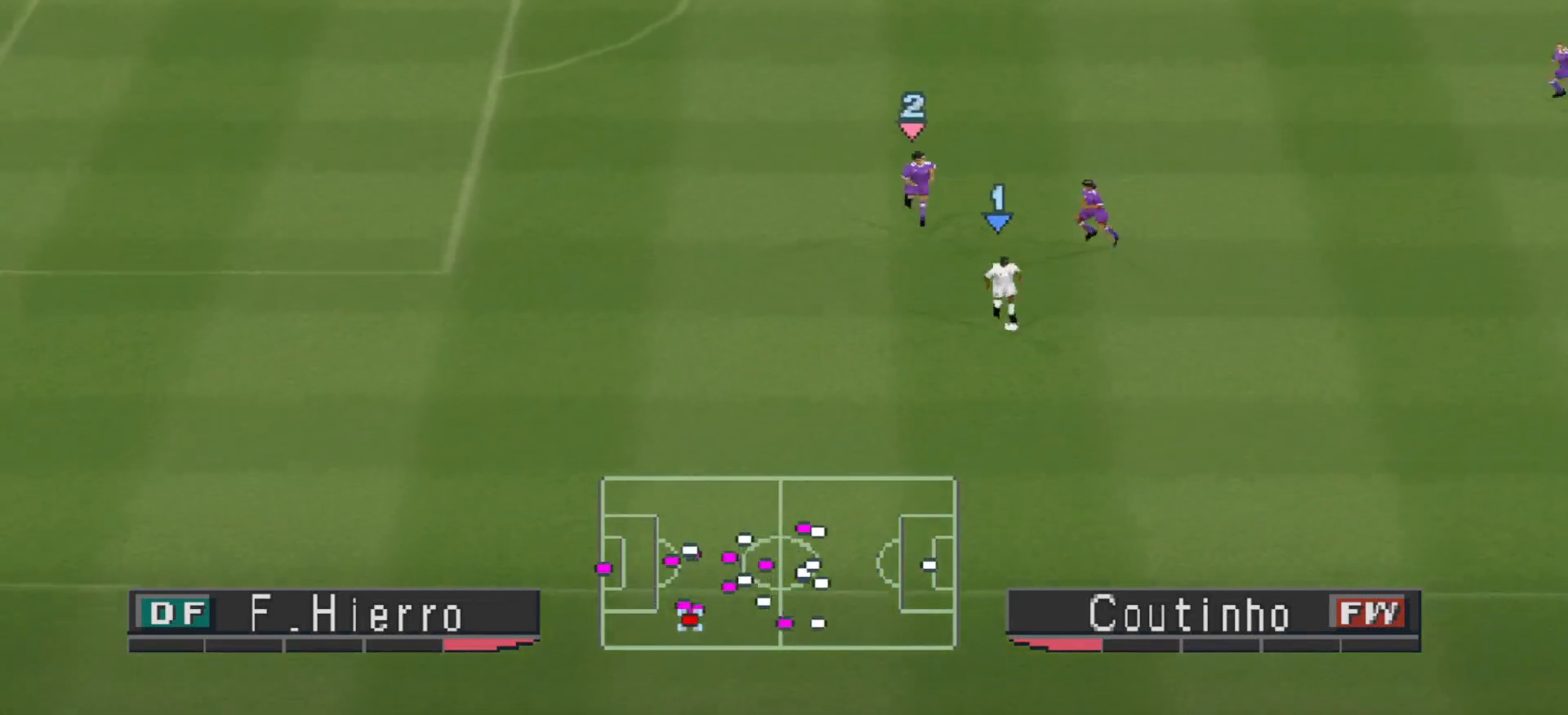
{"buttons": ["R1", "DPAD_LEFT"], "events": [[133, "CROSS", "up"], [133, "DPAD_DOWN", "up"], [167, "R1", "up"], [433, "R1", "down"]]}
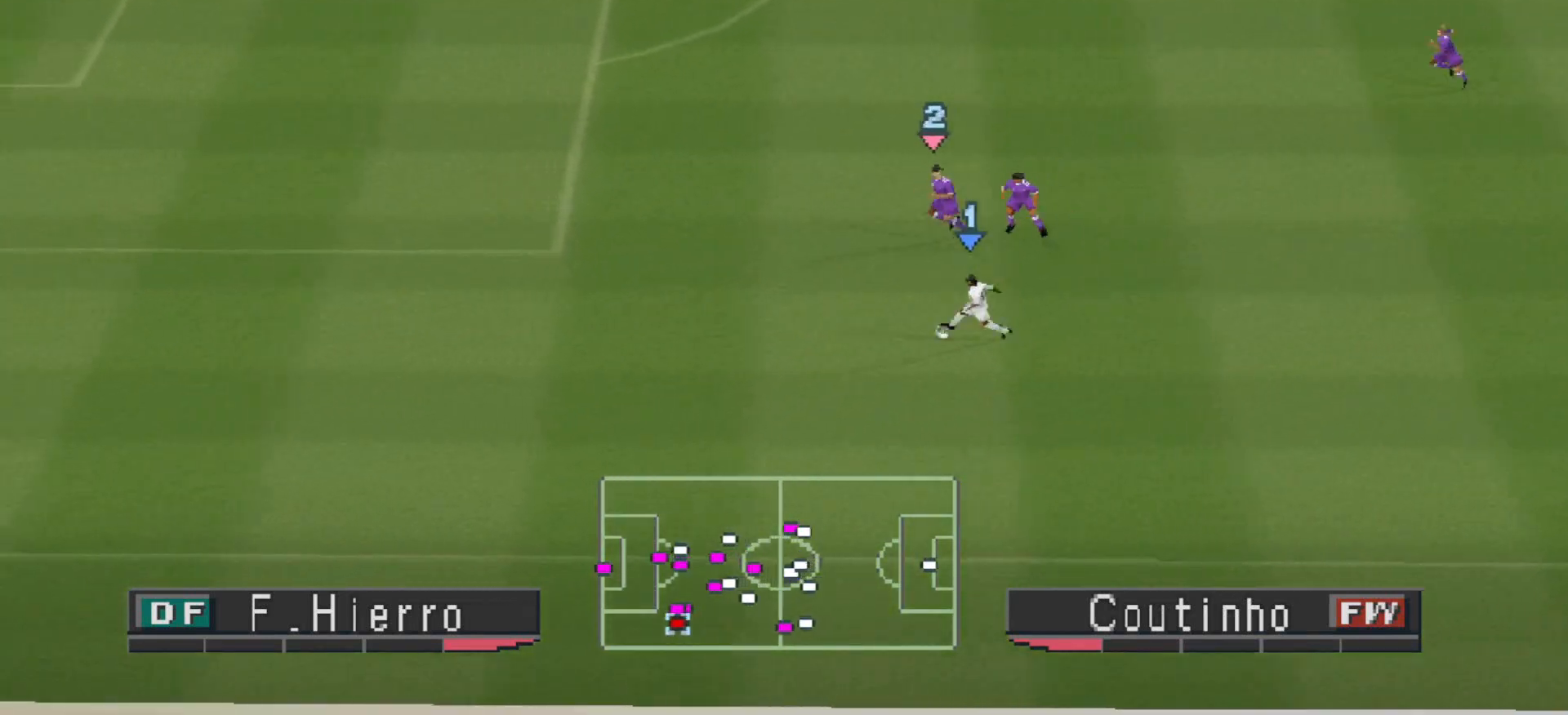
{"buttons": ["CROSS", "R1", "DPAD_LEFT"], "events": [[100, "CROSS", "down"]]}
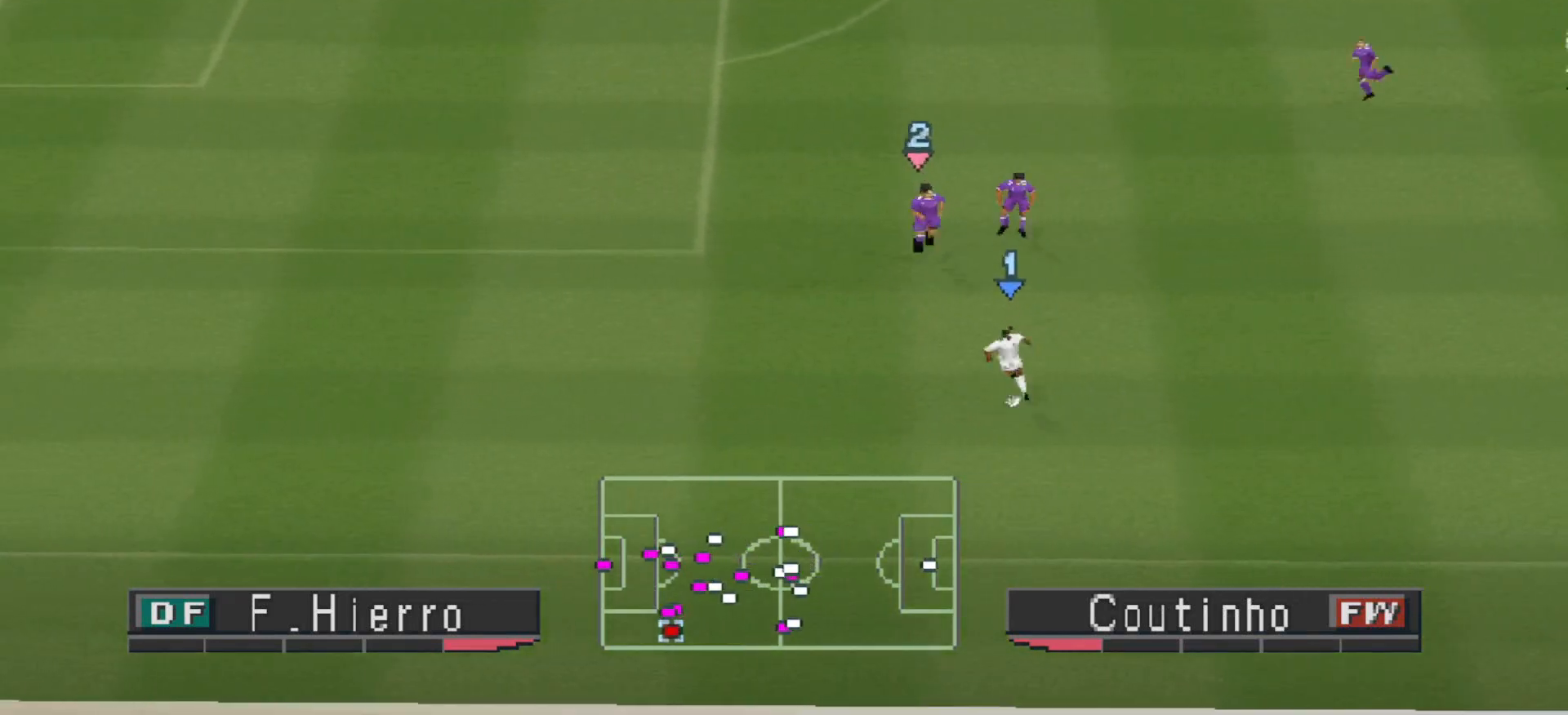
{"buttons": ["CROSS", "R1", "DPAD_LEFT"], "events": [[33, "DPAD_DOWN", "down"], [167, "DPAD_DOWN", "up"]]}
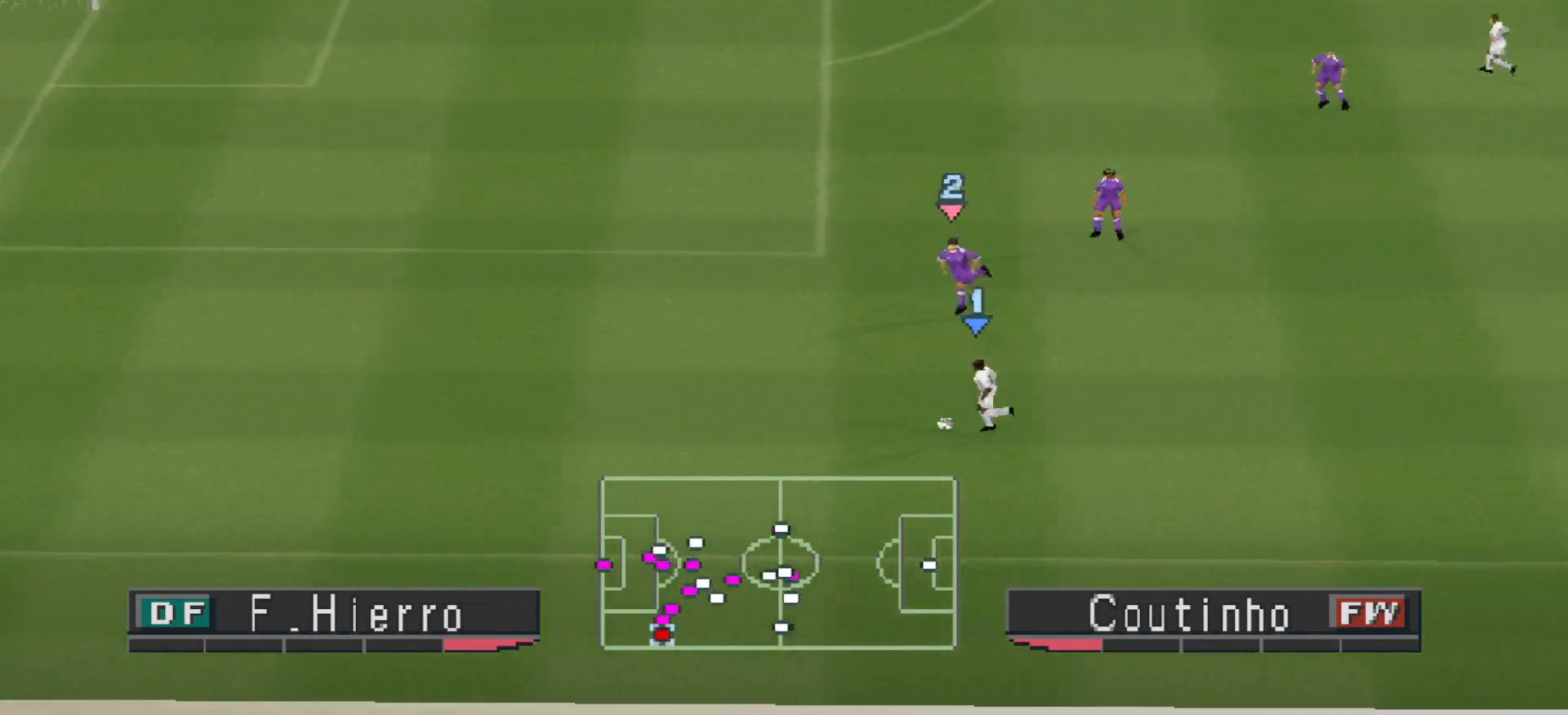
{"buttons": ["DPAD_UP", "DPAD_LEFT"], "events": [[300, "CROSS", "up"], [300, "R1", "up"], [500, "DPAD_UP", "down"]]}